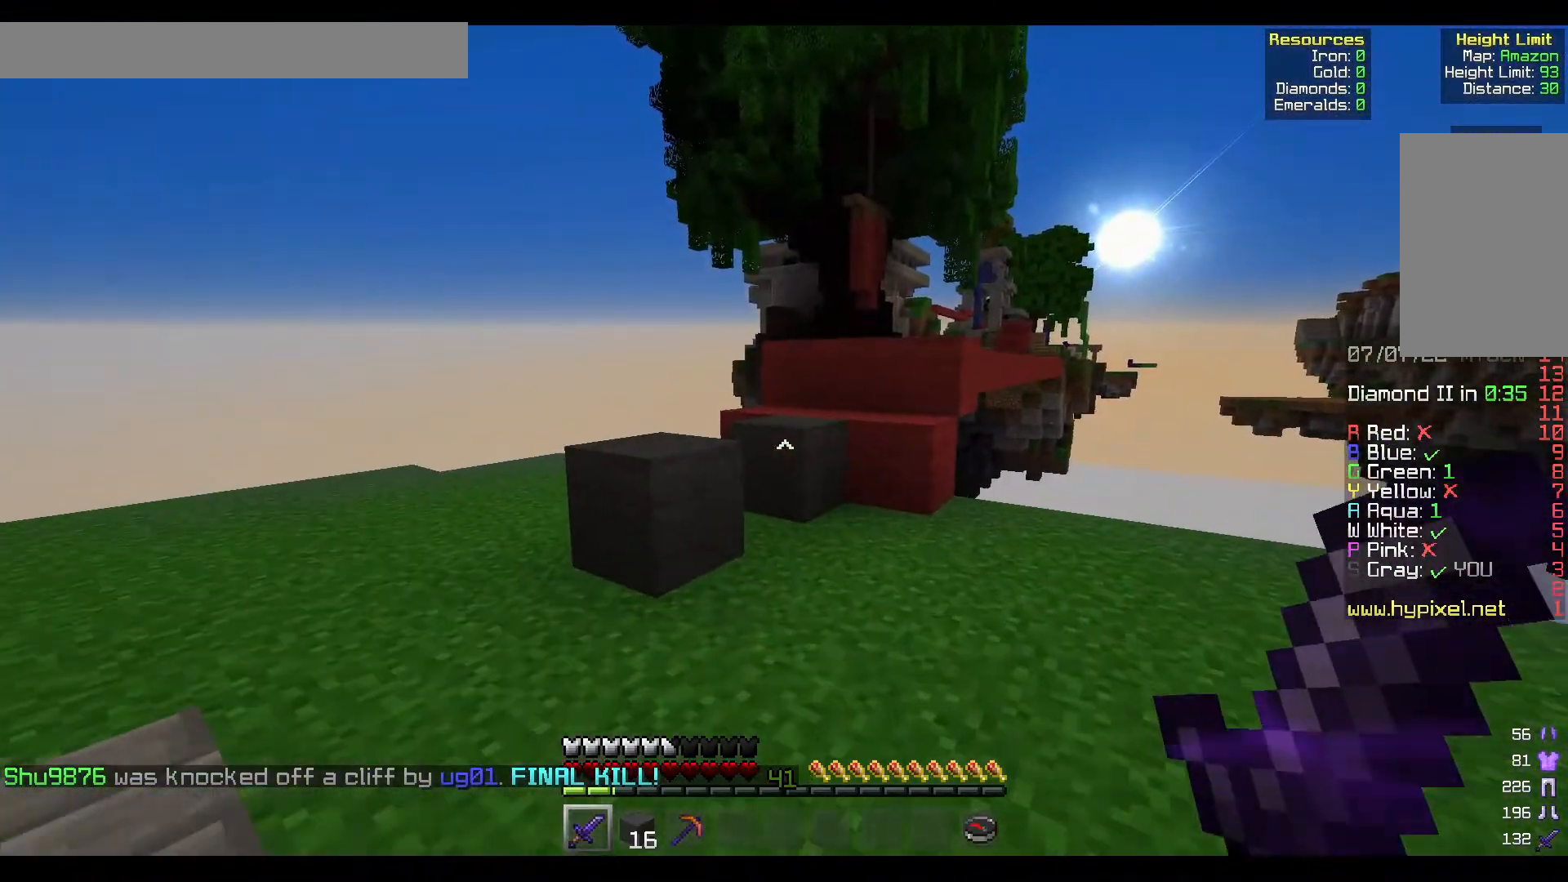
Gameplay with keyboard and mouse; each line is a JSON object with the keys and mouse buttons held at the frame after it. "events" lists presses ("down") and releases ("up") of "a", "d", "s", "w", "mouse_left" and "mouse_right" between this image and that frame as [ms after this image, input, new state], when the widget could be followed in between. "mouse_left", "mouse_right" = the "left", "right" buttons of the "mouse" list. No other keys are recorded. Fast repeated clicks can show as one long hold. Mouse movement is not recorded.
{"keys": ["w"], "mouse": [], "events": [[367, "a", "up"]]}
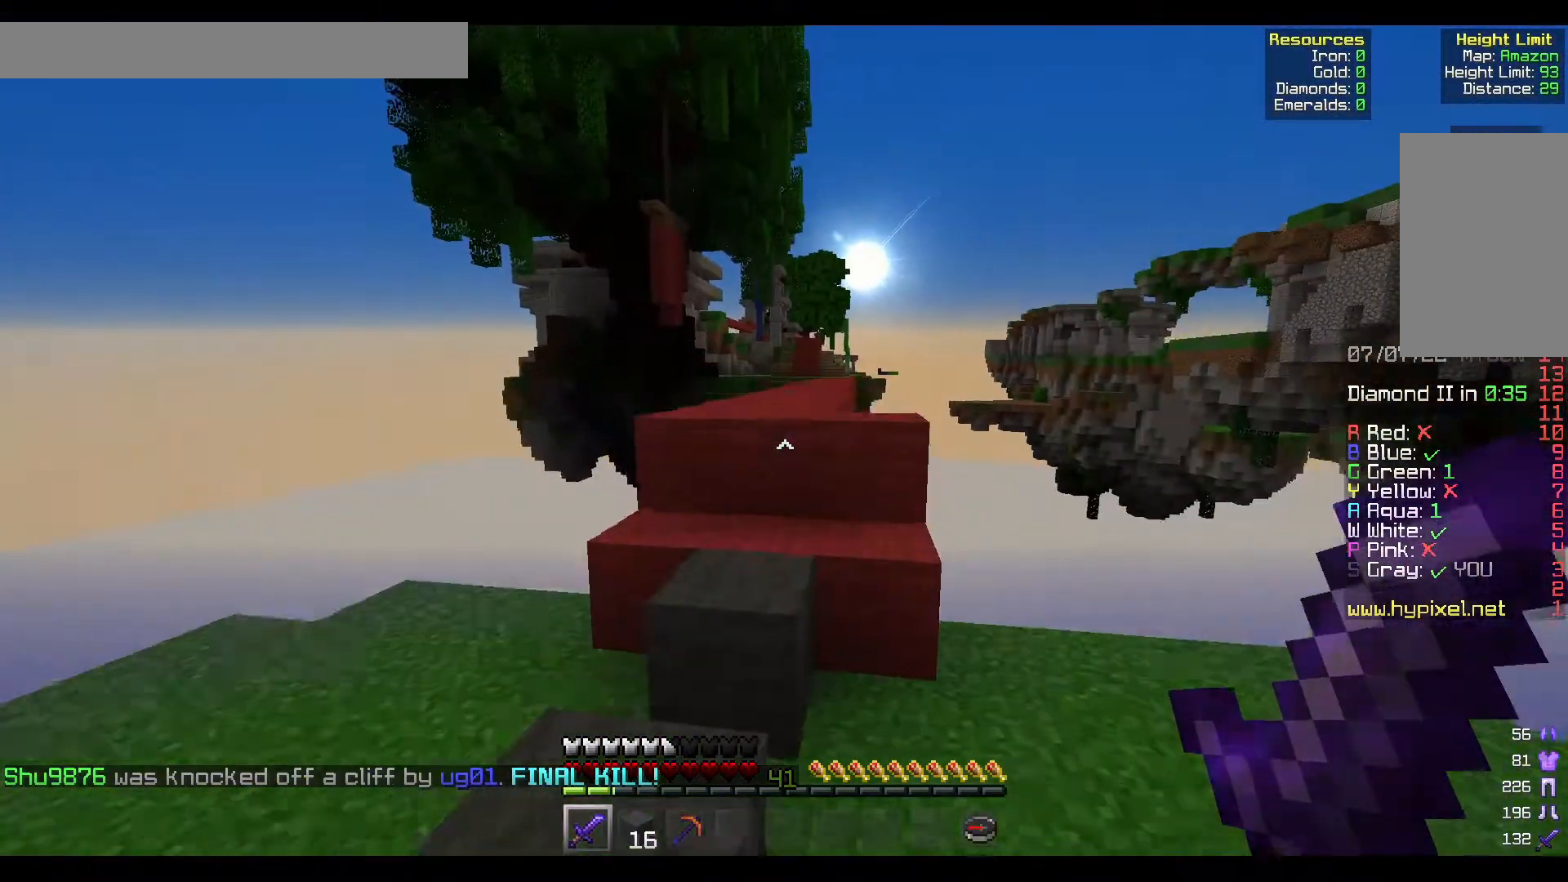
{"keys": ["w"], "mouse": [], "events": []}
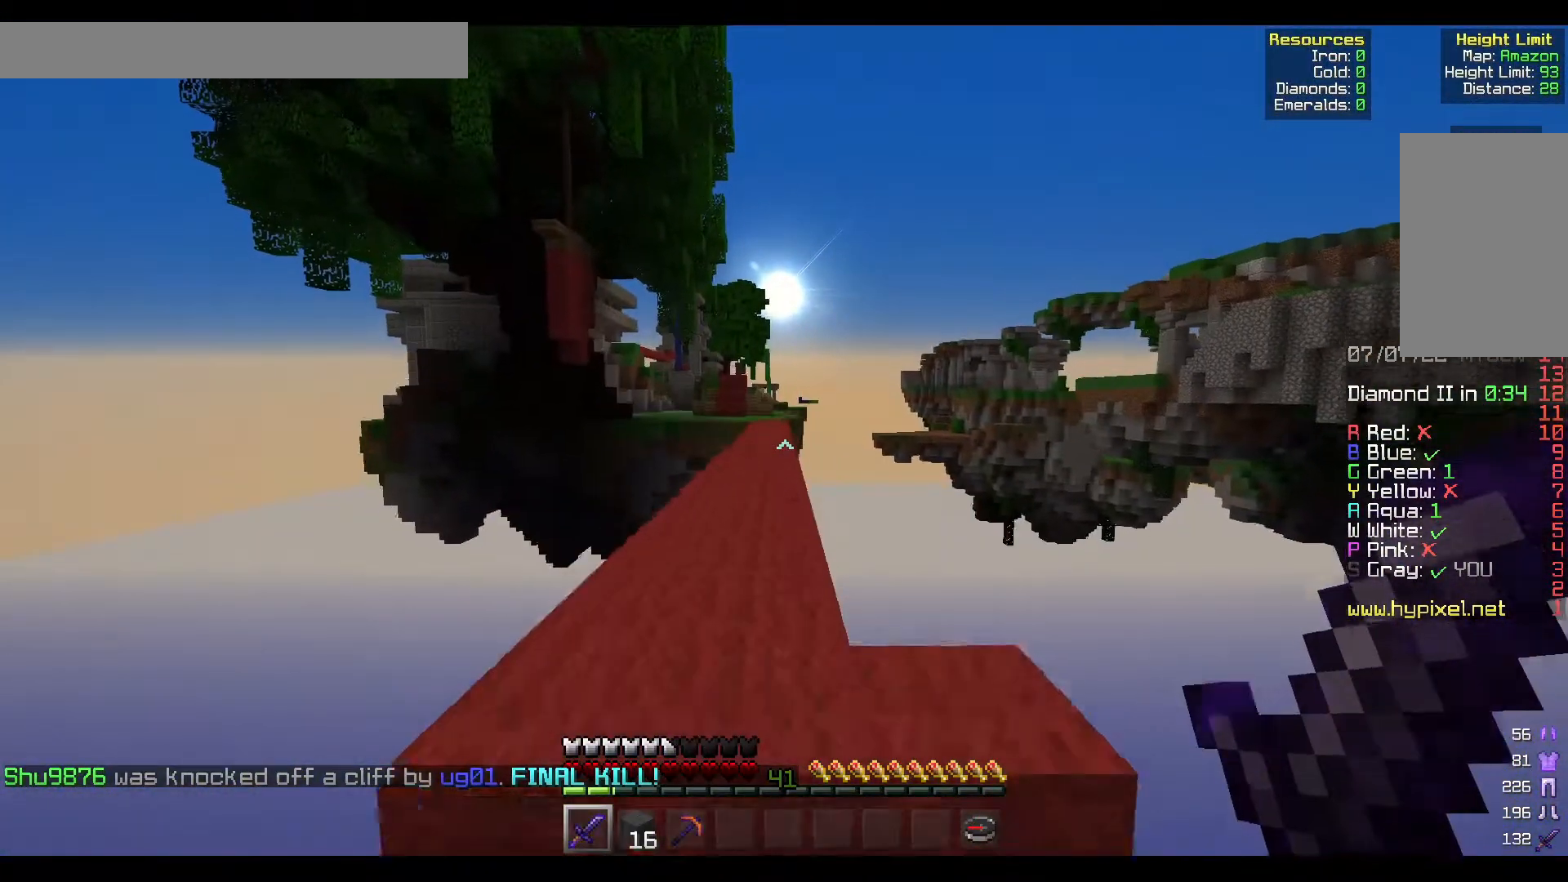
{"keys": ["w"], "mouse": [], "events": []}
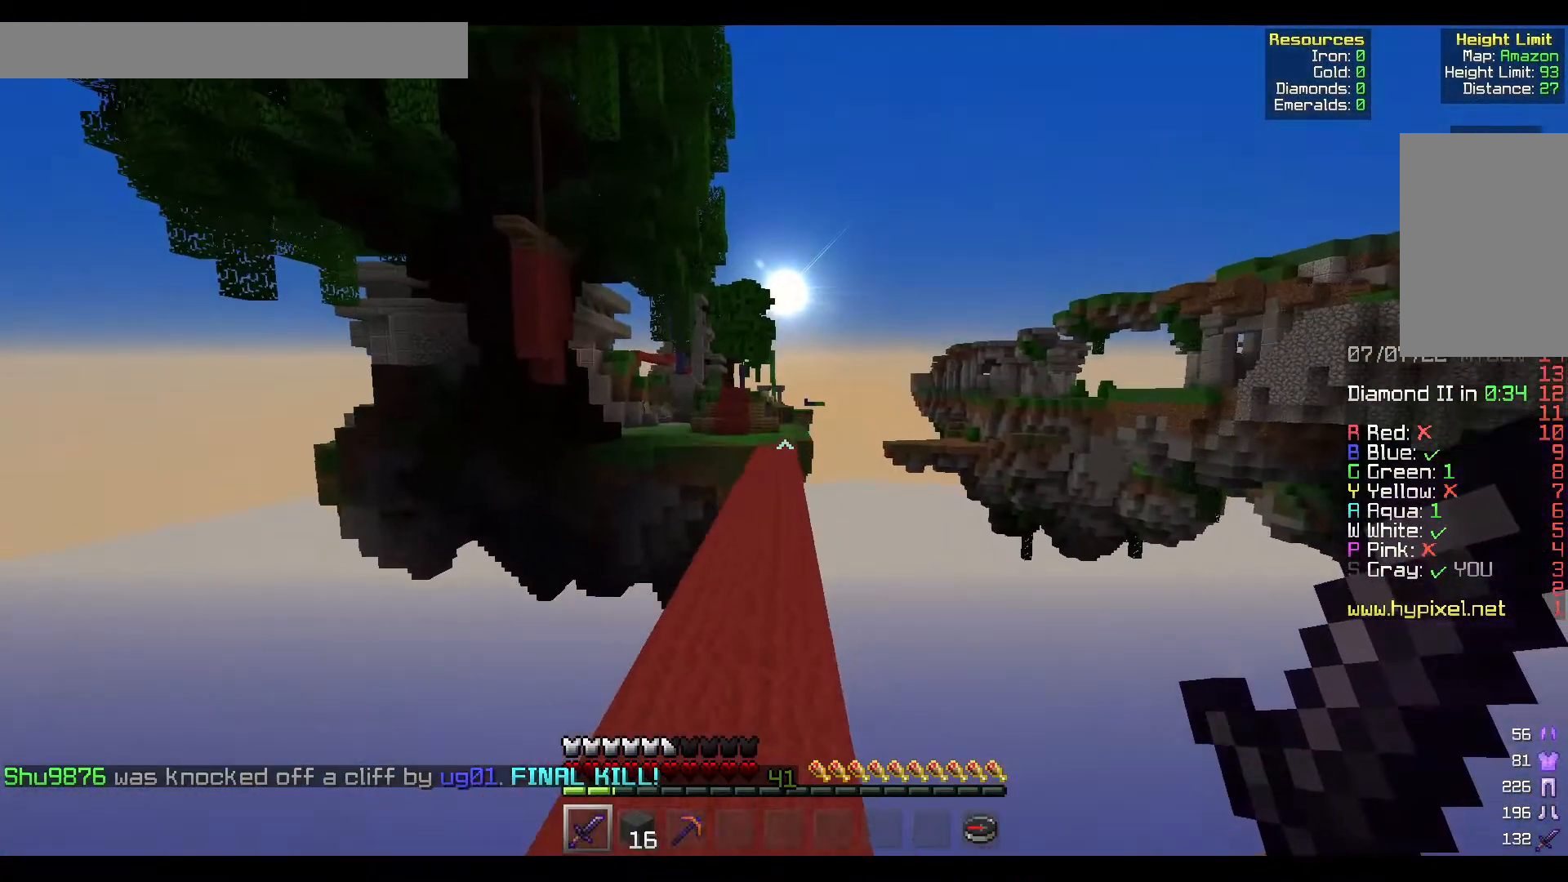
{"keys": ["w"], "mouse": [], "events": []}
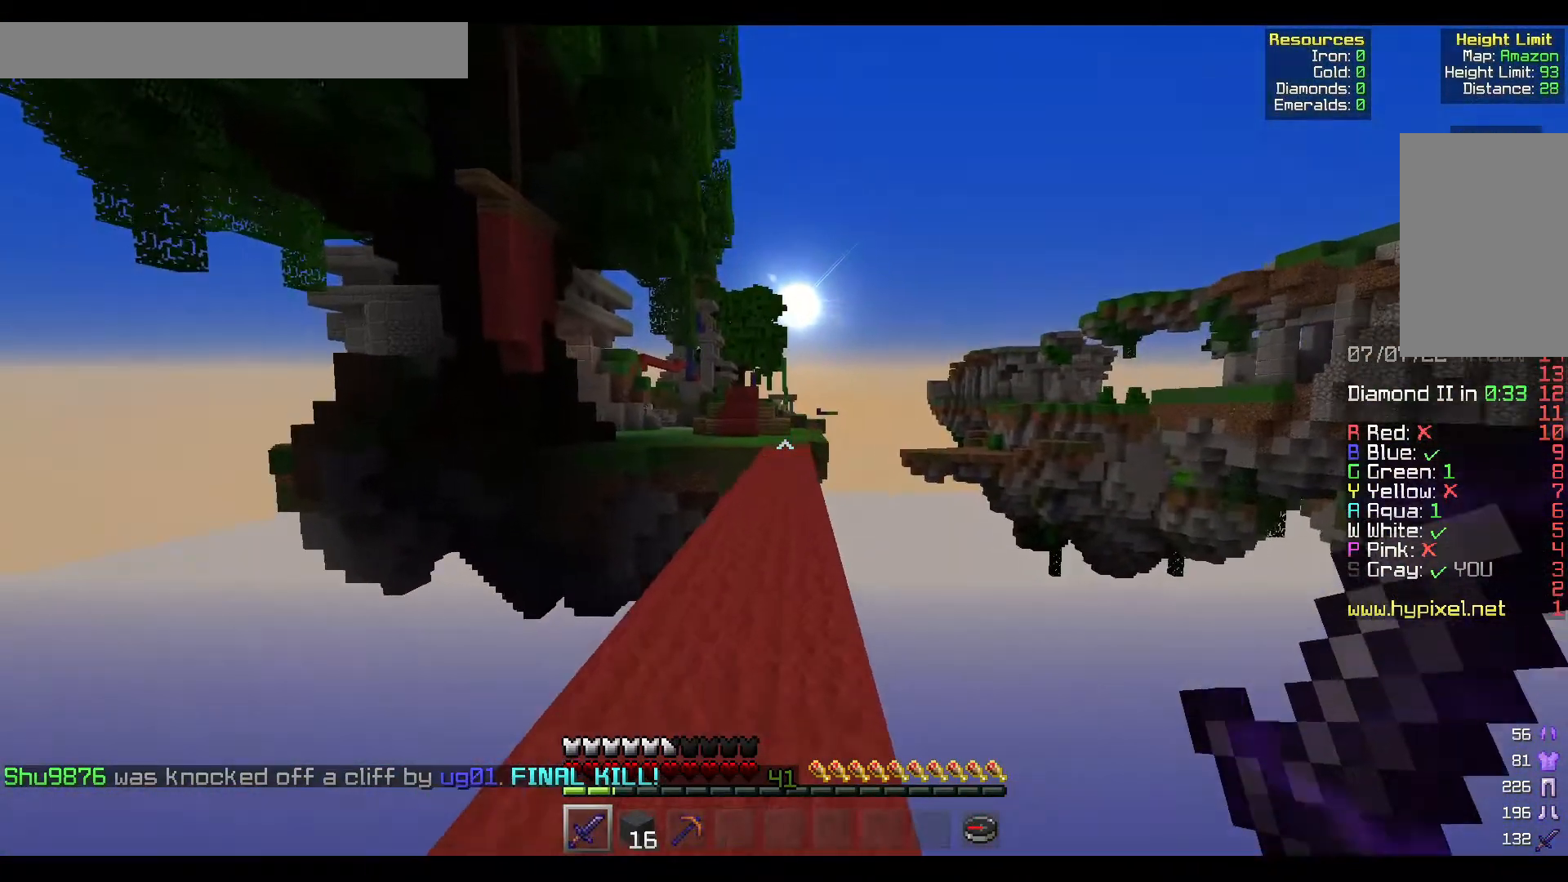
{"keys": ["w"], "mouse": [], "events": []}
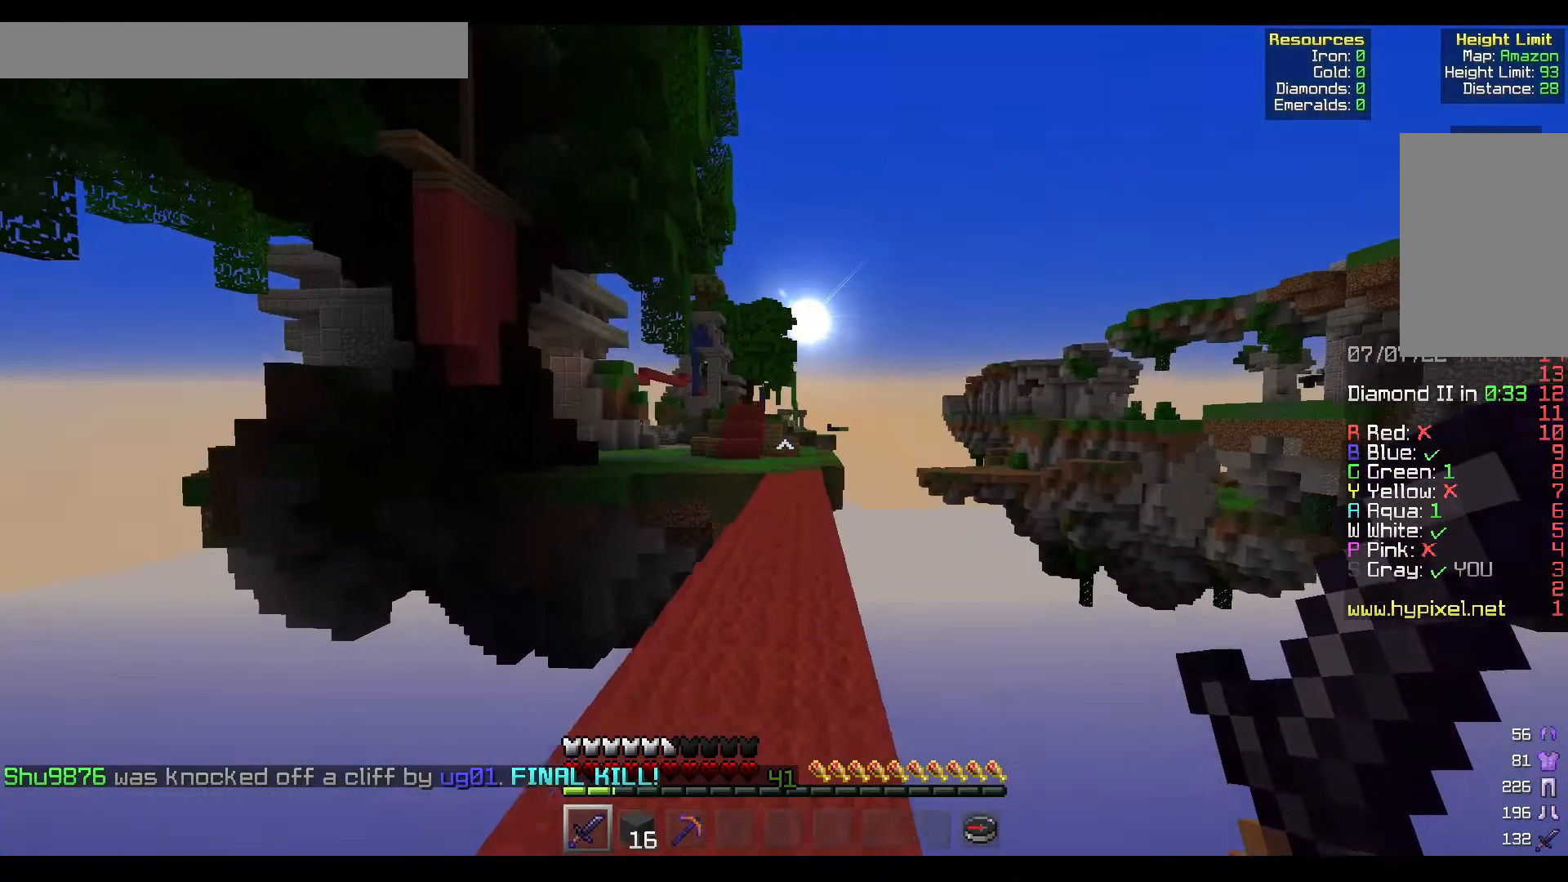
{"keys": ["w"], "mouse": [], "events": []}
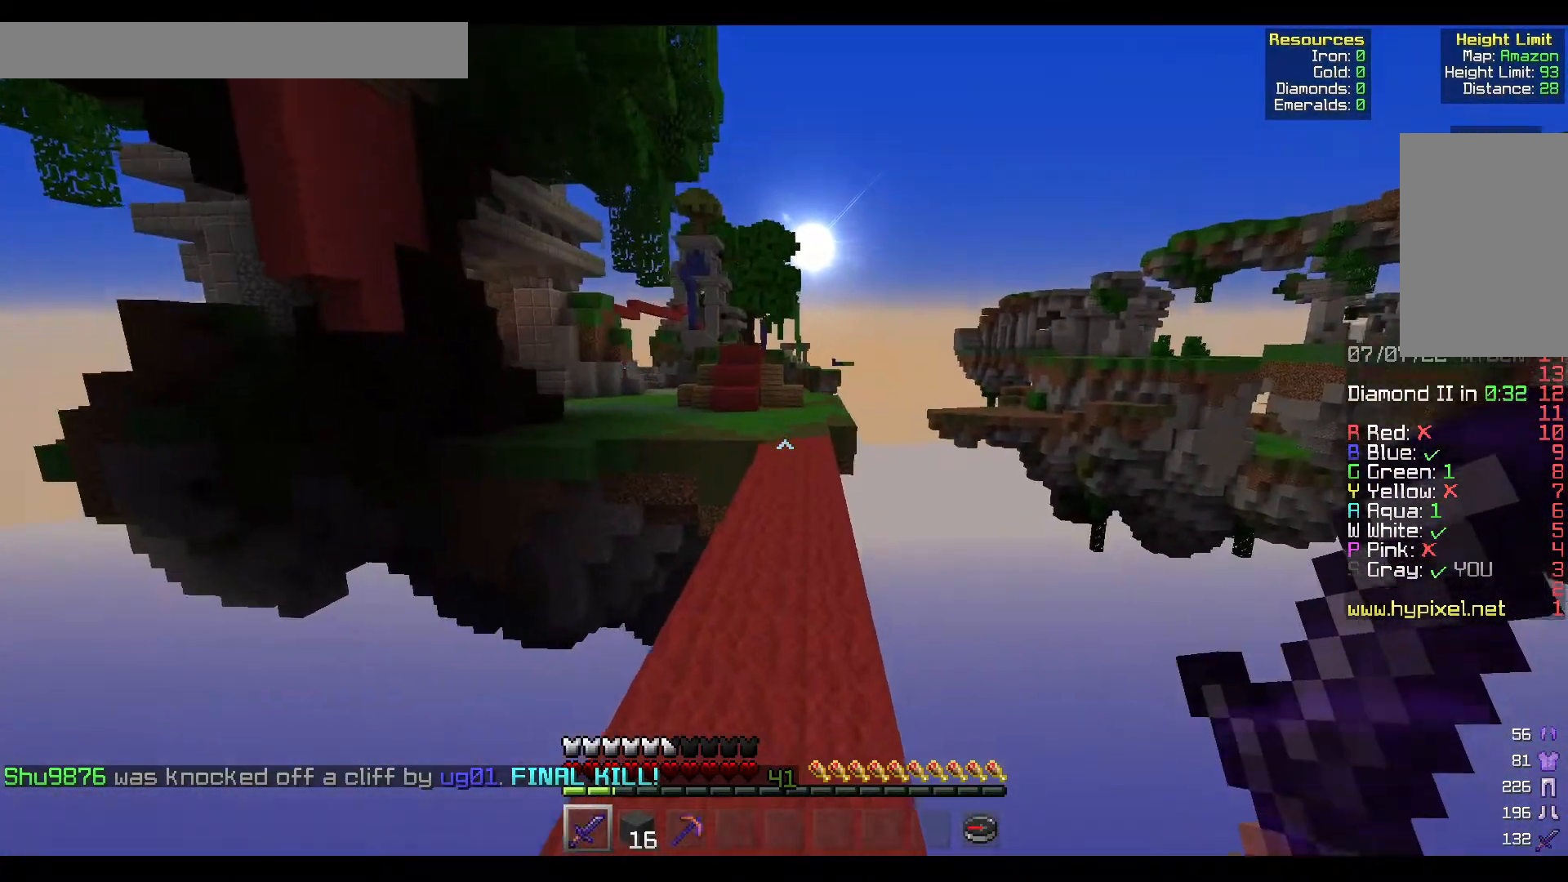
{"keys": ["w"], "mouse": [], "events": []}
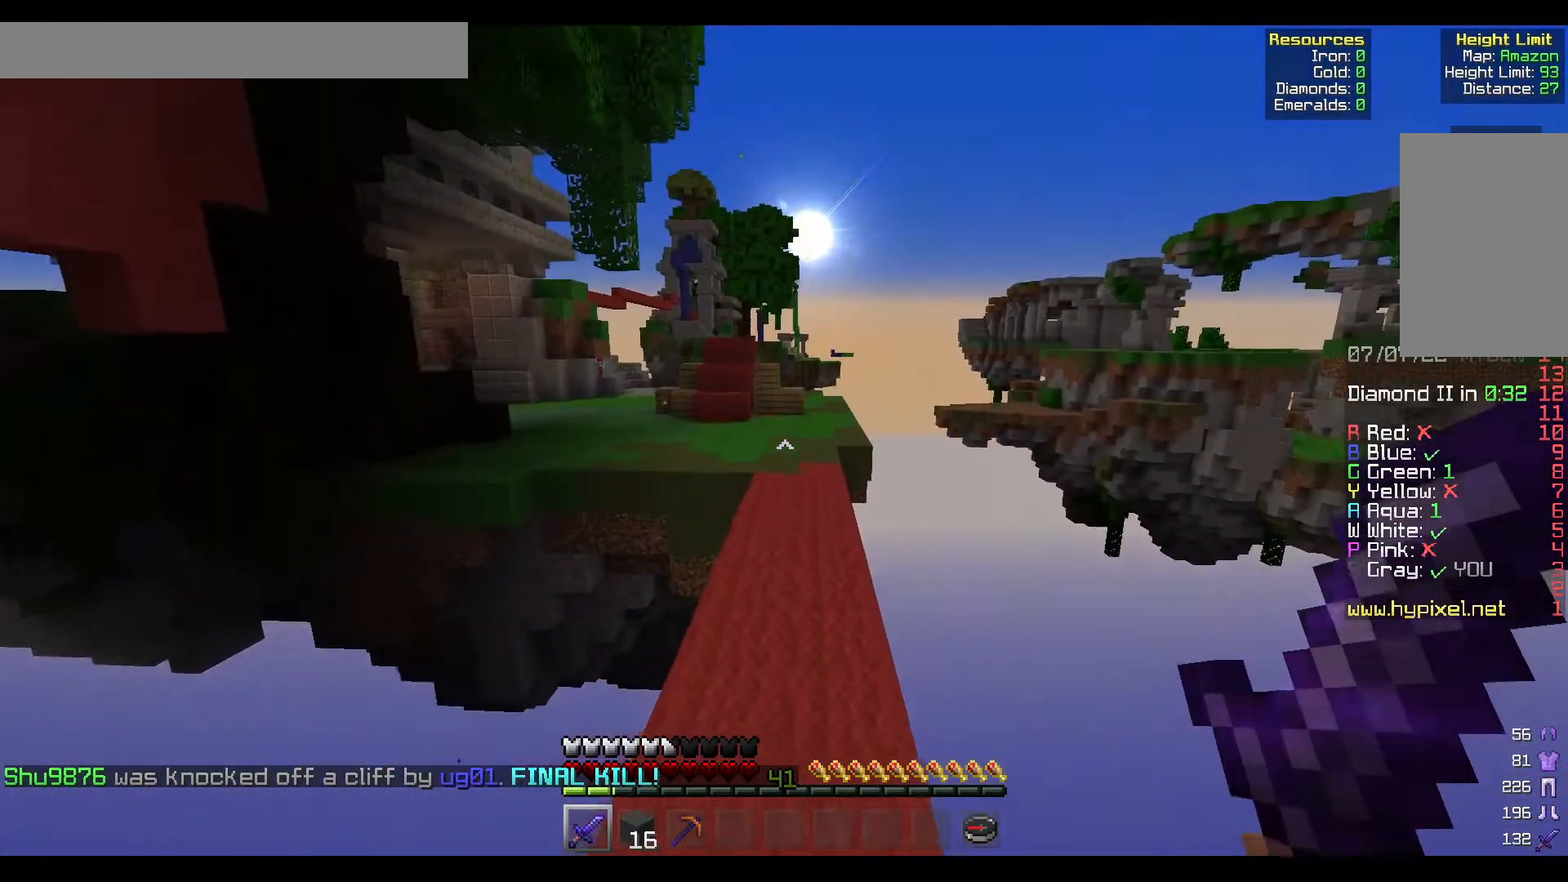
{"keys": ["w"], "mouse": [], "events": []}
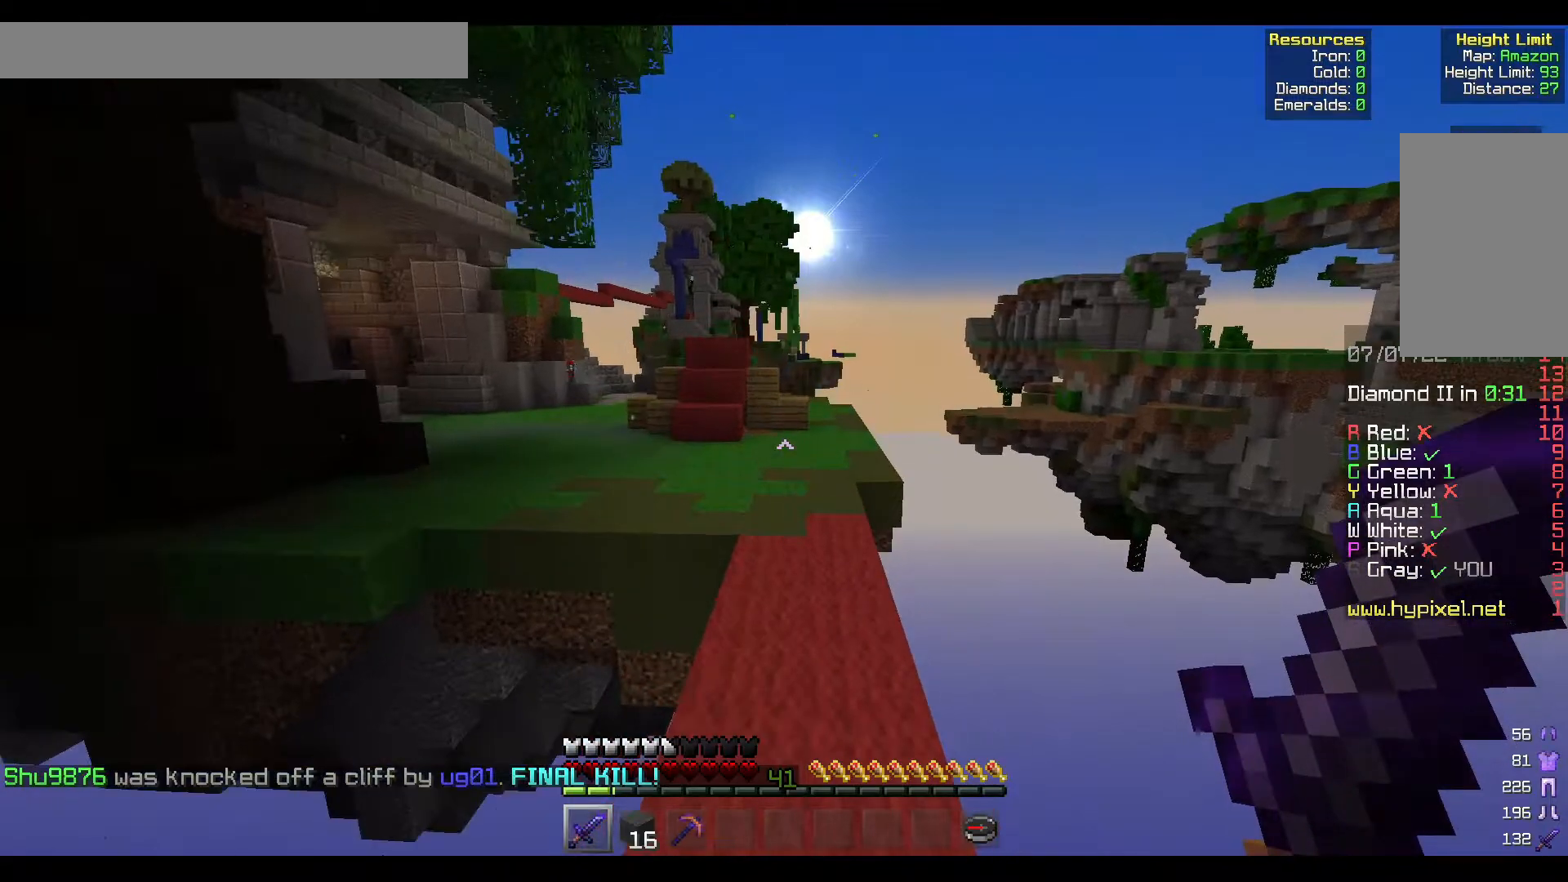
{"keys": ["w"], "mouse": [], "events": []}
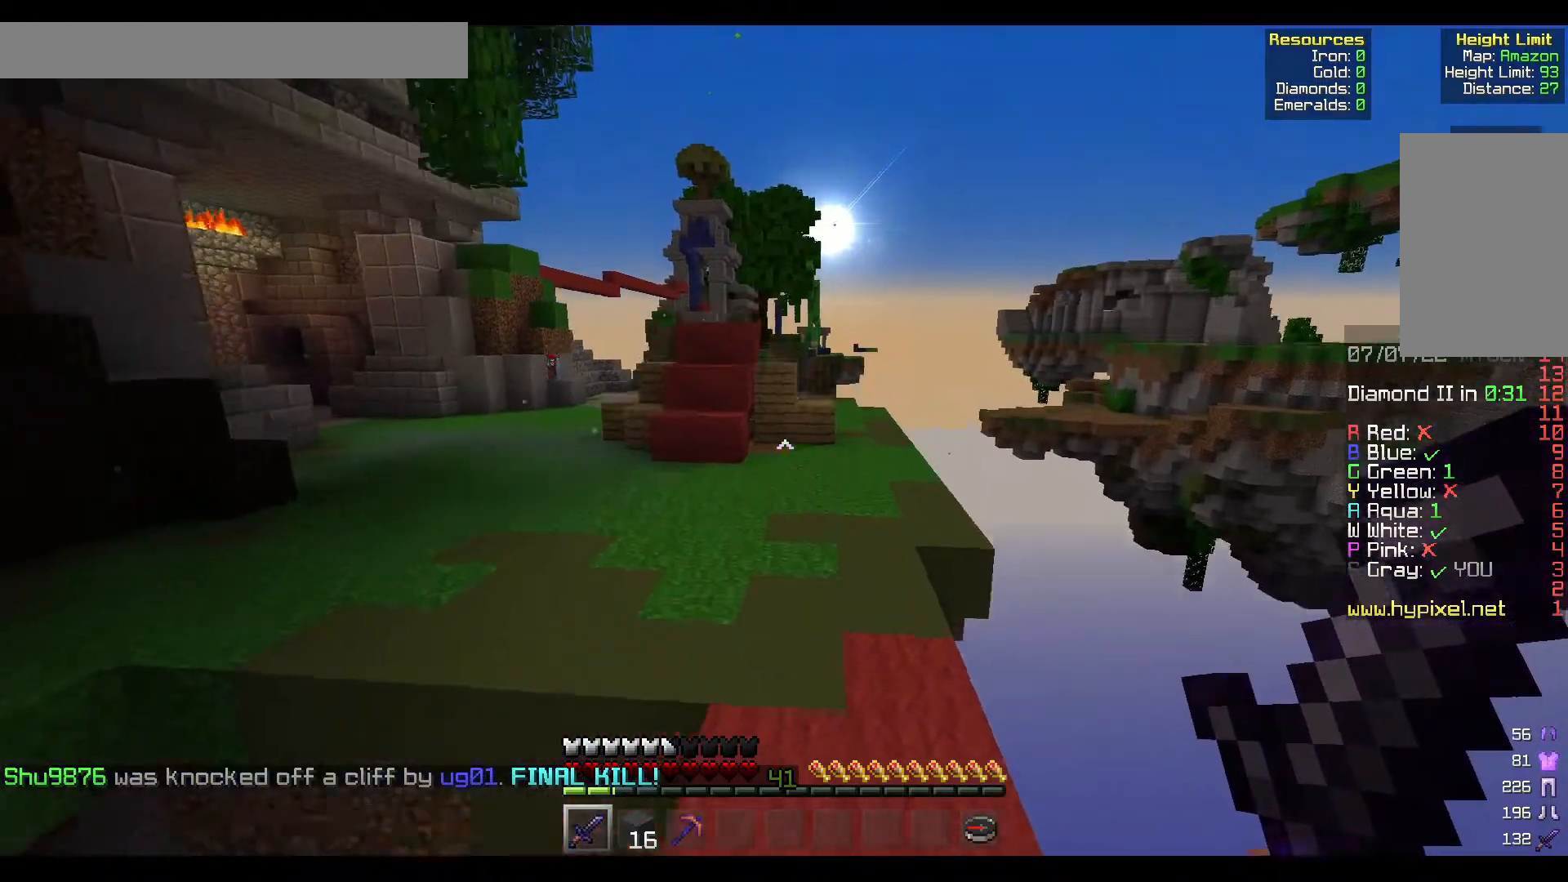
{"keys": ["w"], "mouse": [], "events": []}
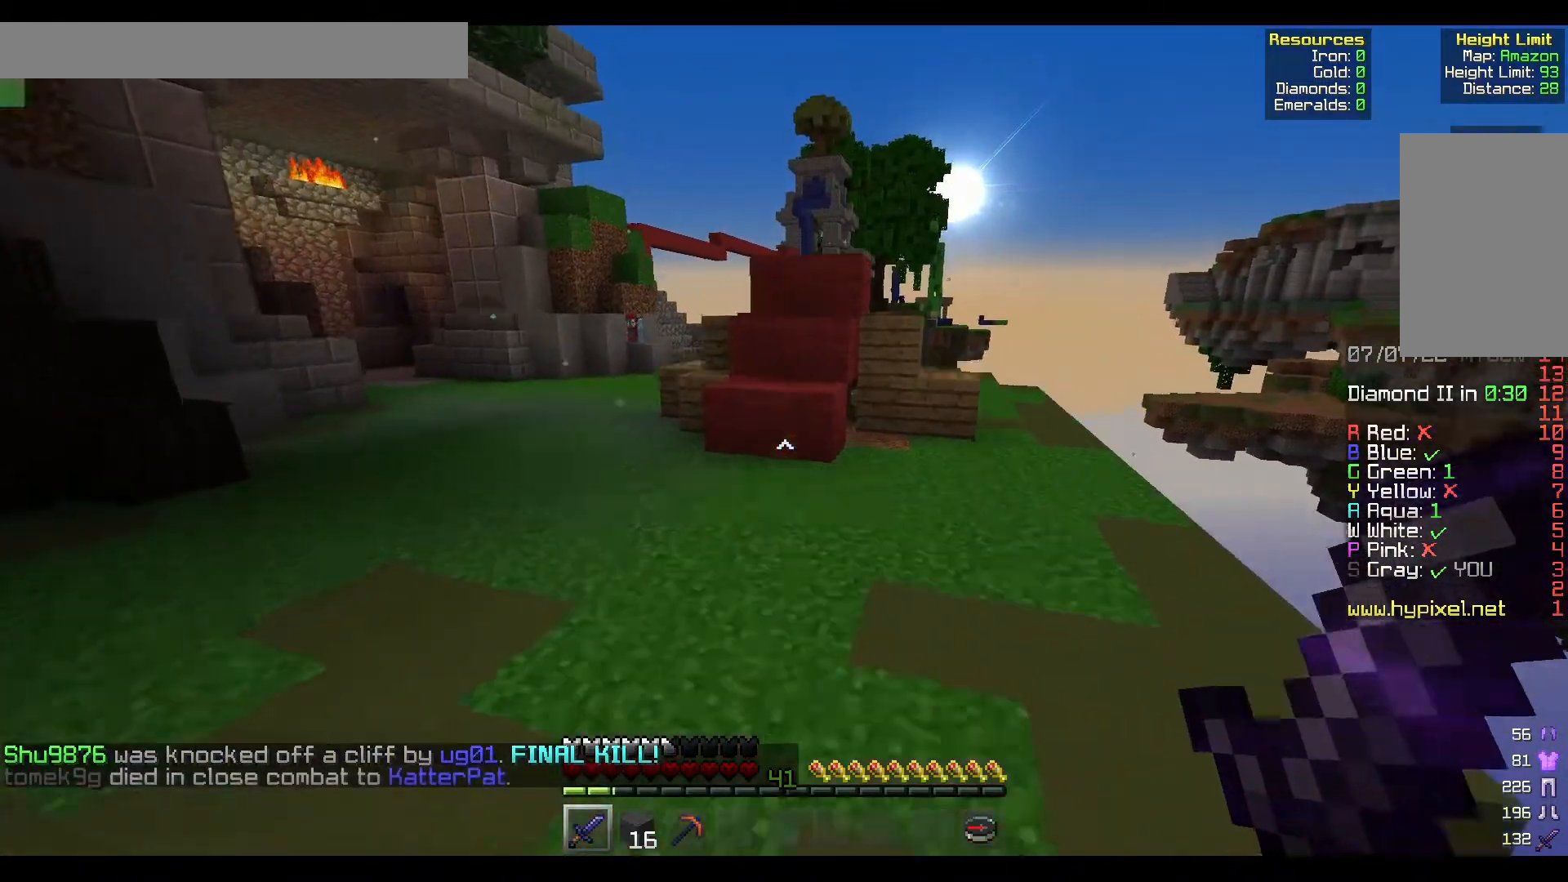
{"keys": ["a", "w"], "mouse": [], "events": [[33, "a", "down"]]}
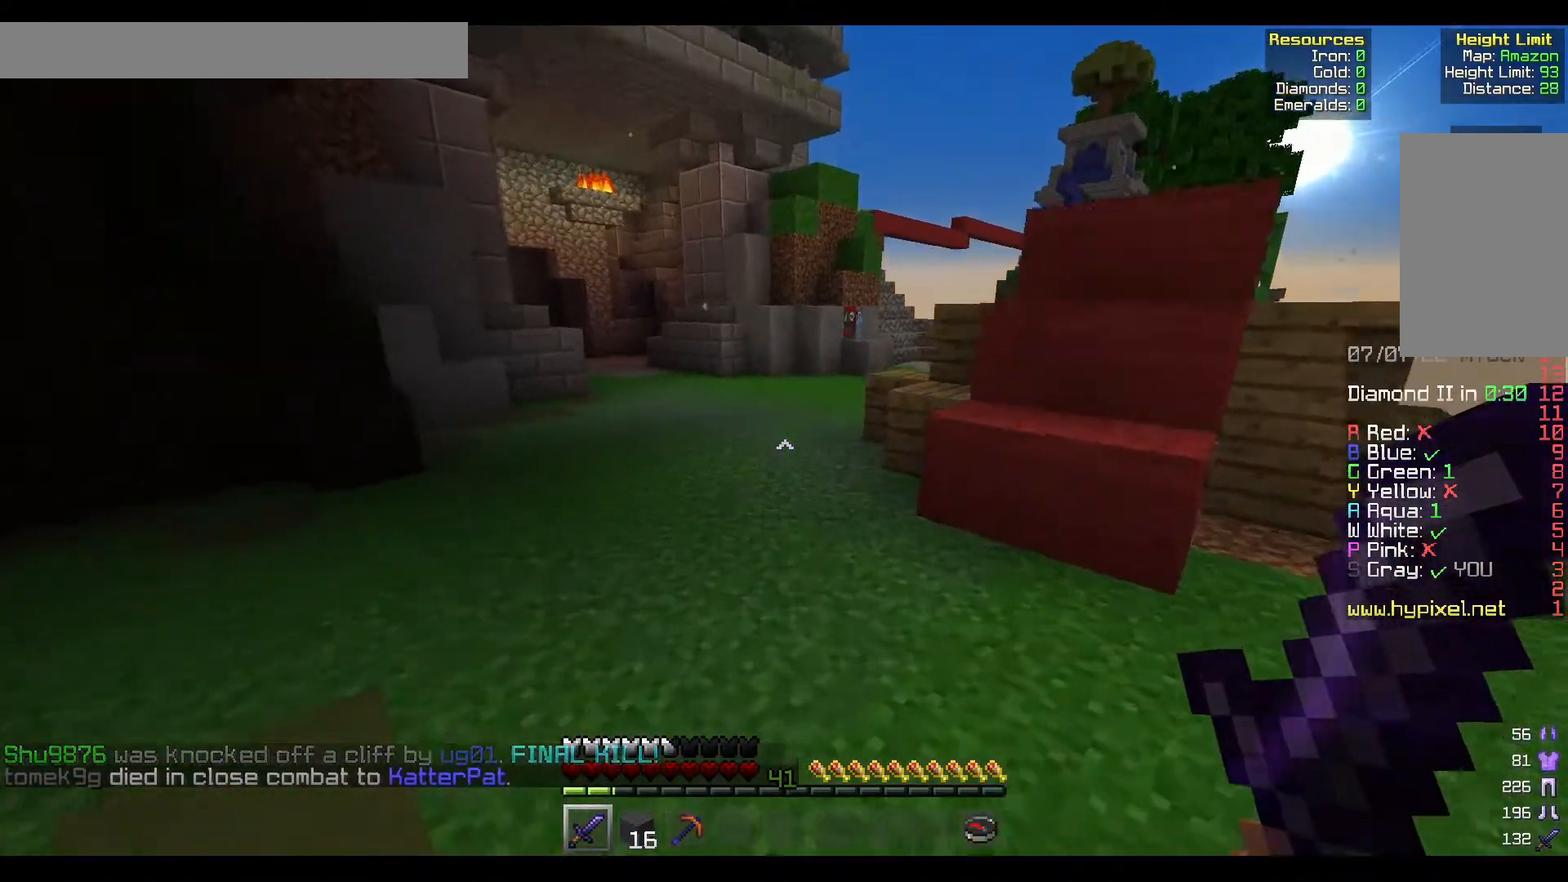
{"keys": ["w"], "mouse": [], "events": [[300, "a", "up"]]}
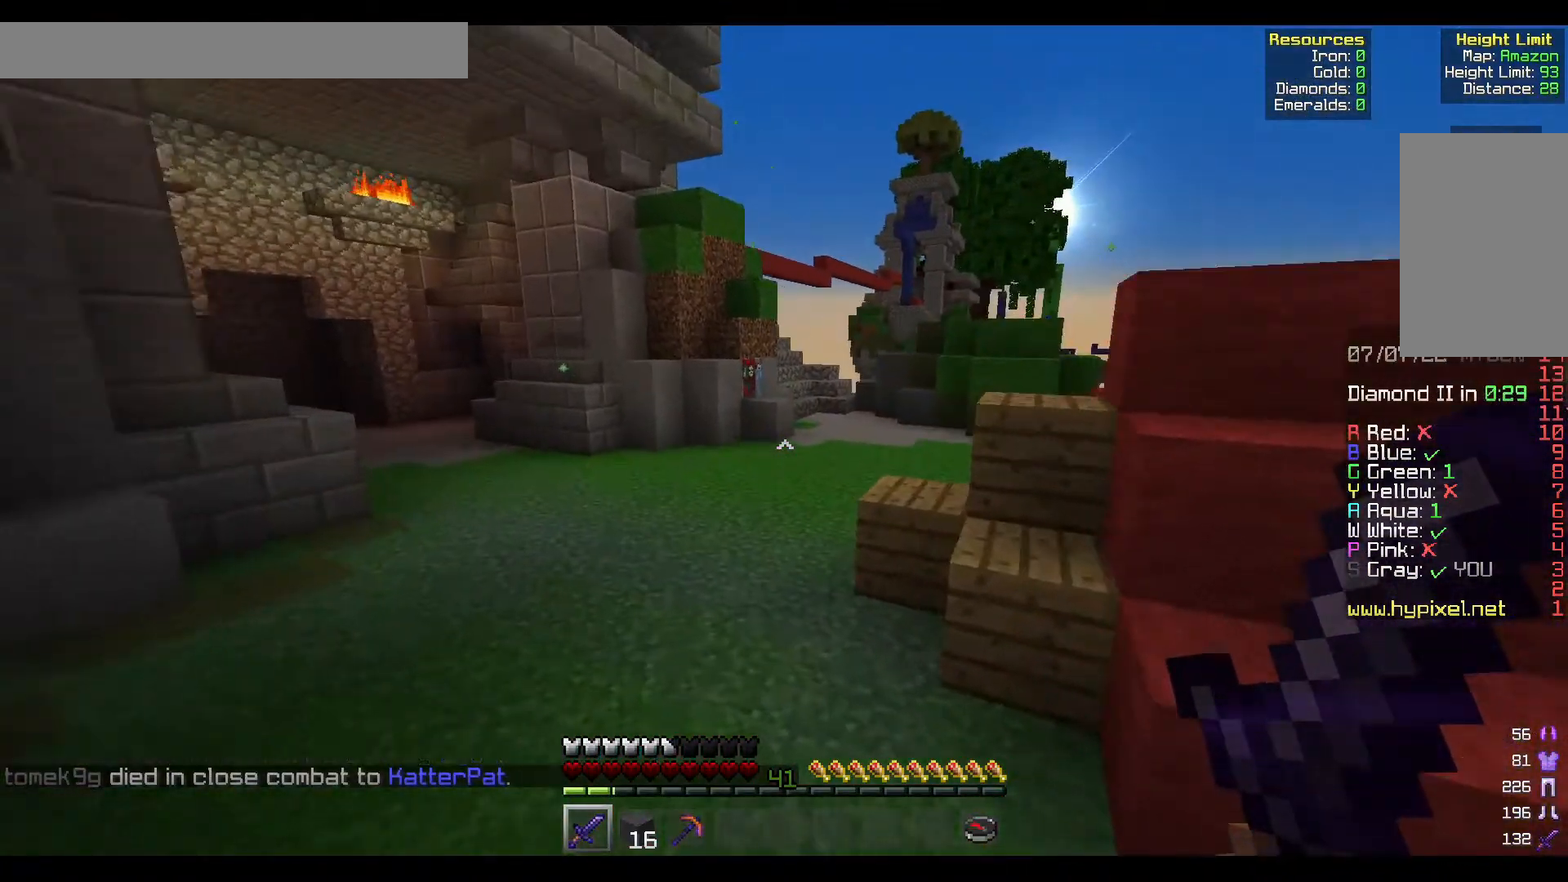
{"keys": ["w"], "mouse": [], "events": [[167, "d", "down"], [383, "d", "up"]]}
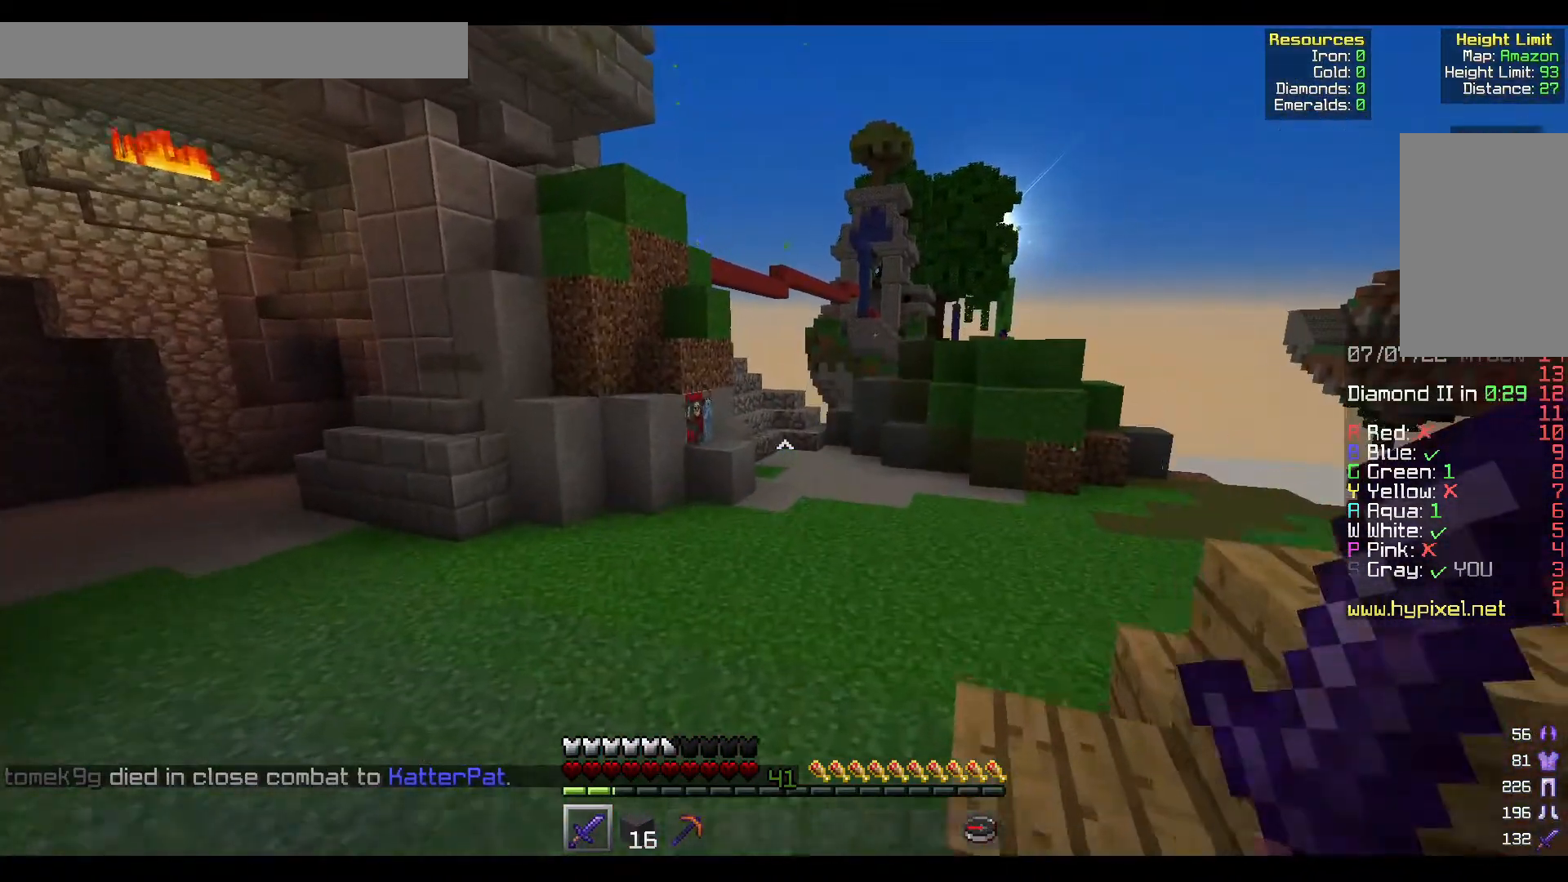
{"keys": ["w"], "mouse": [], "events": []}
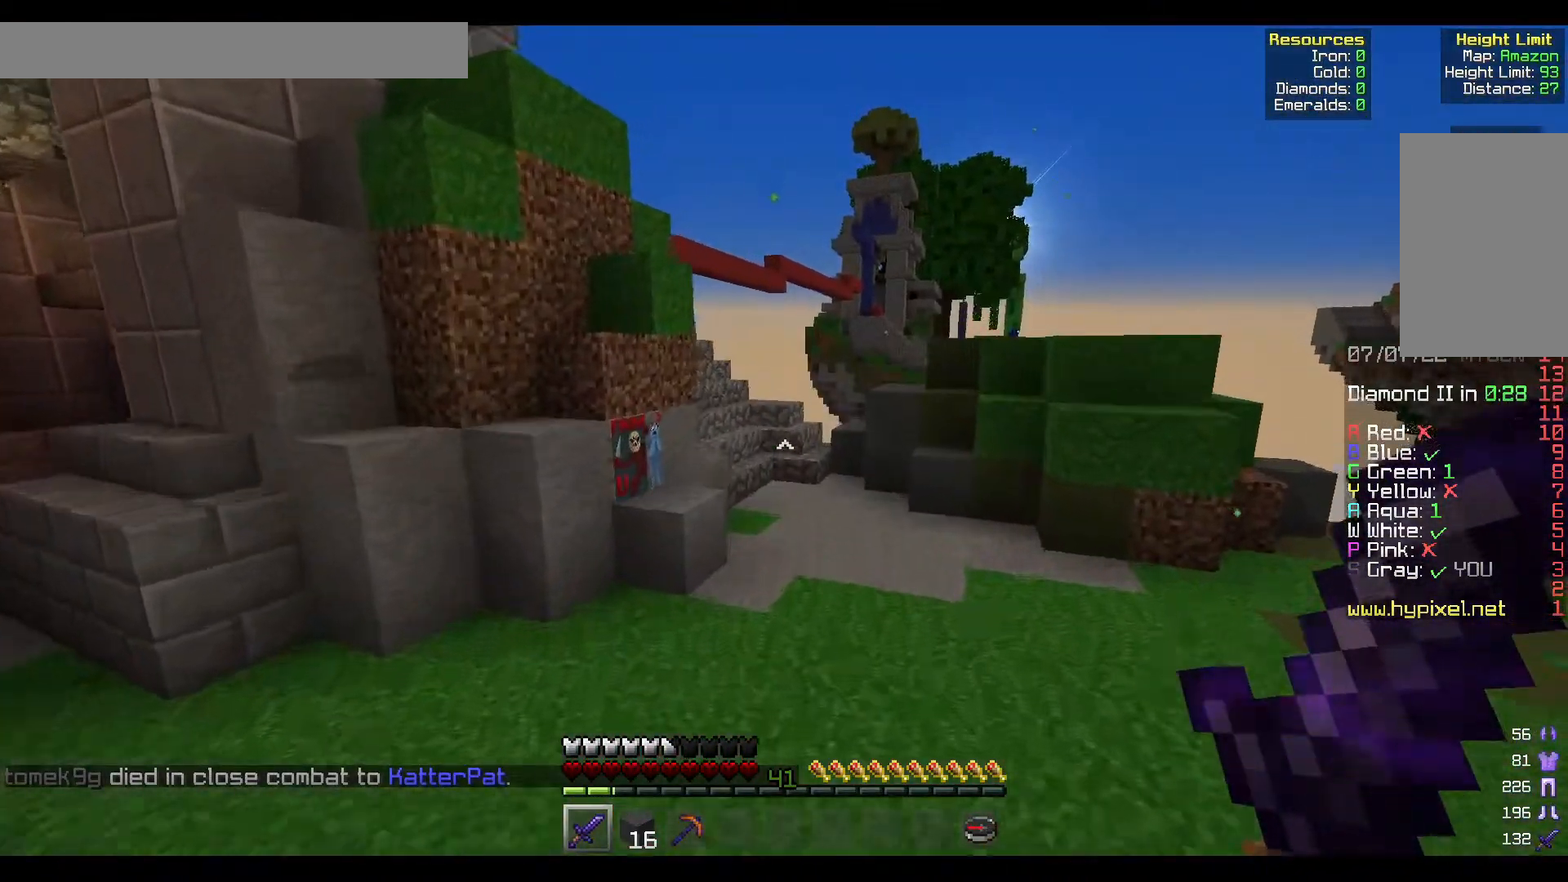
{"keys": ["w"], "mouse": [], "events": [[17, "d", "down"], [283, "d", "up"]]}
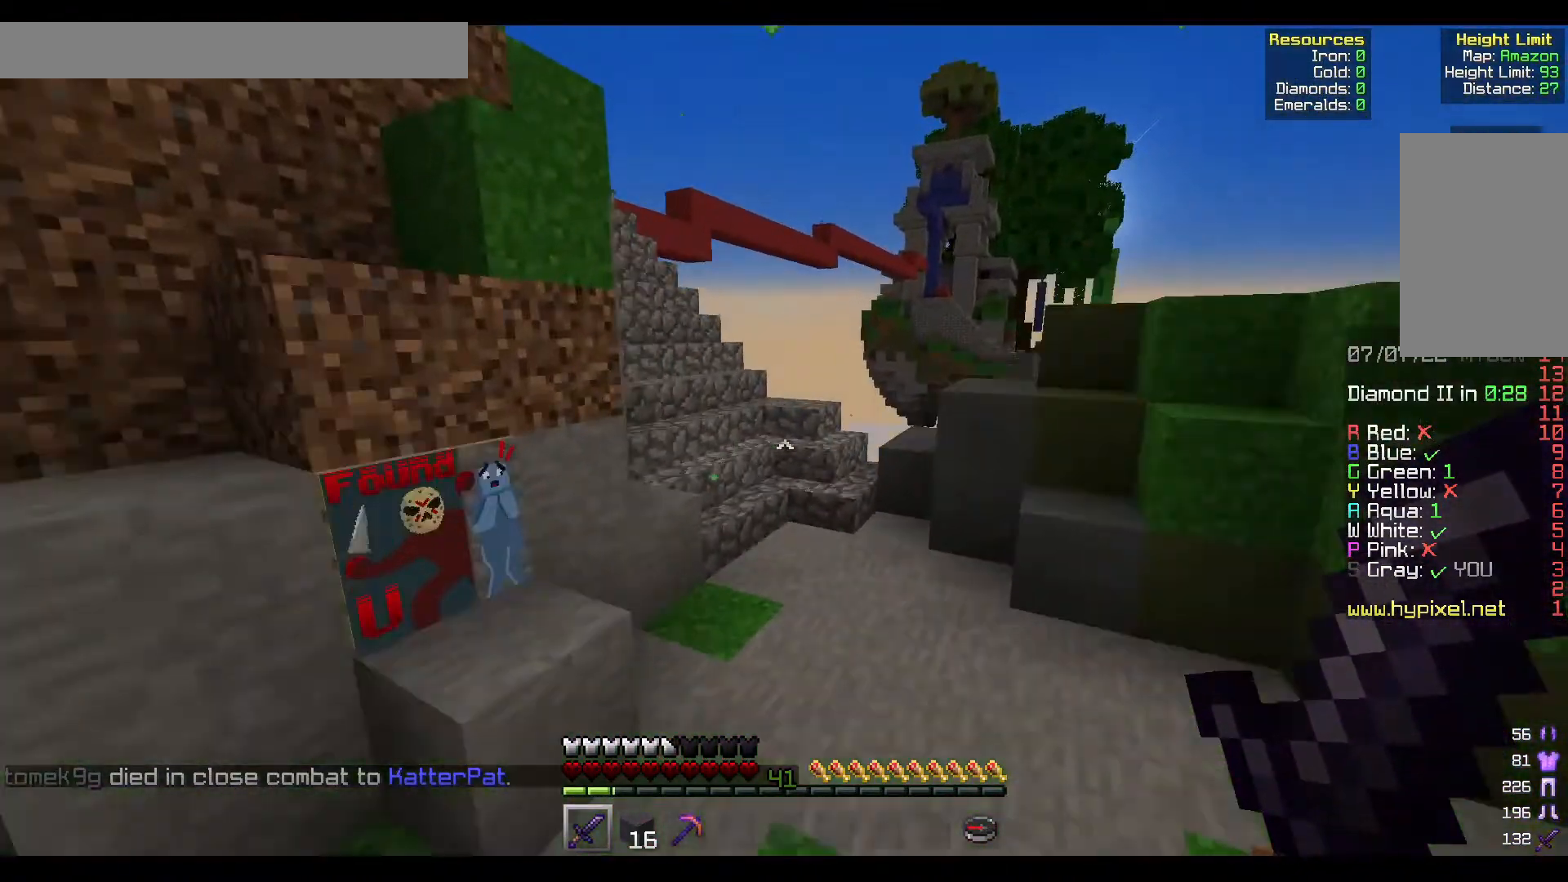
{"keys": ["w"], "mouse": [], "events": []}
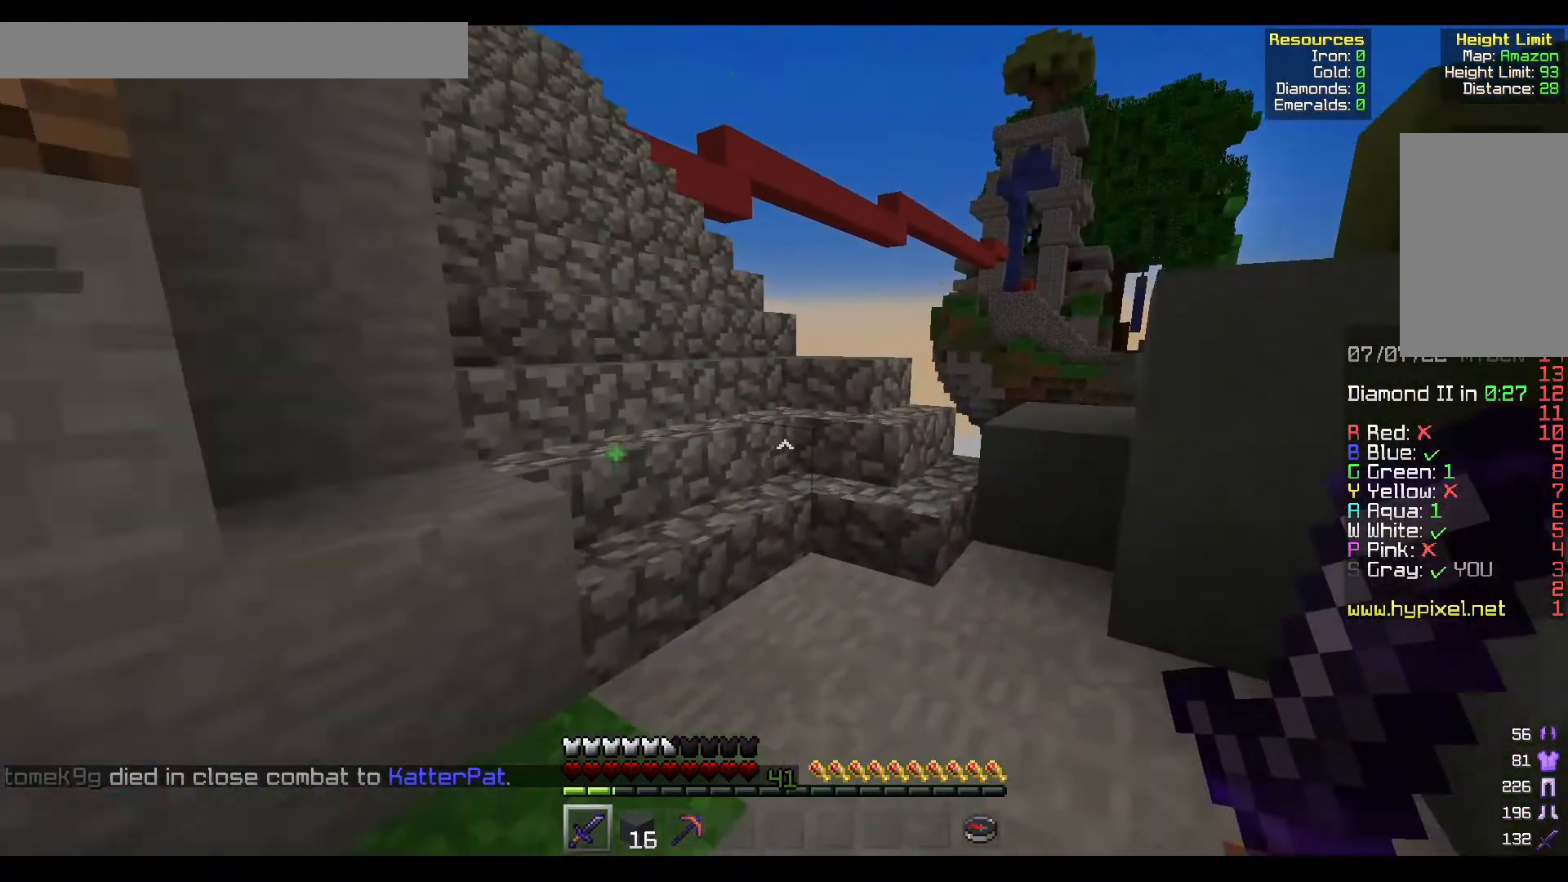
{"keys": ["w"], "mouse": [], "events": []}
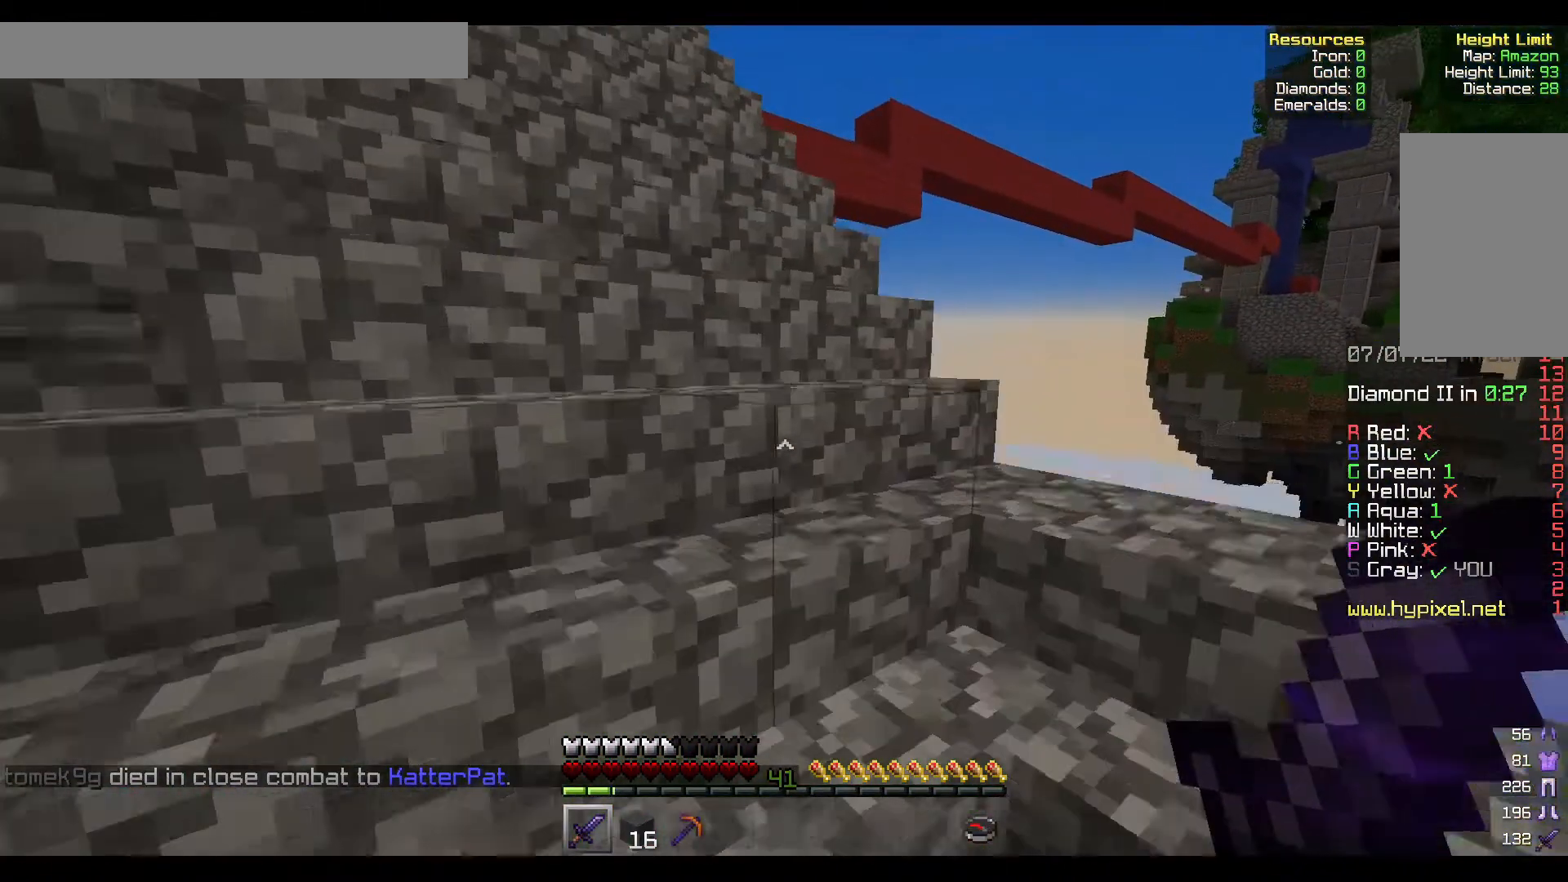
{"keys": ["a", "w"], "mouse": [], "events": [[333, "a", "down"]]}
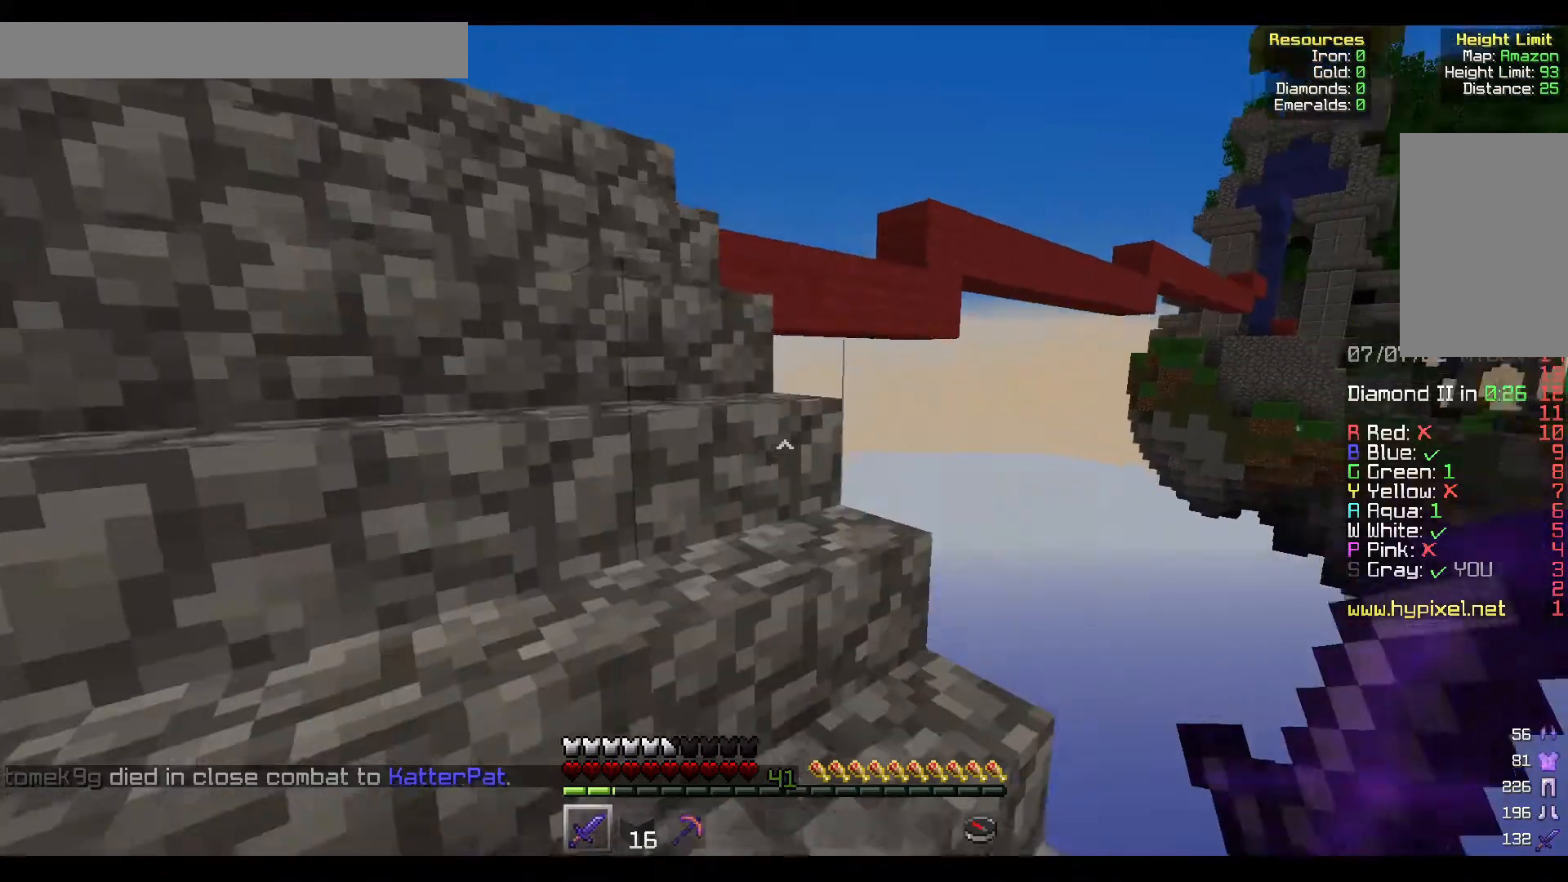
{"keys": ["a", "w"], "mouse": [], "events": []}
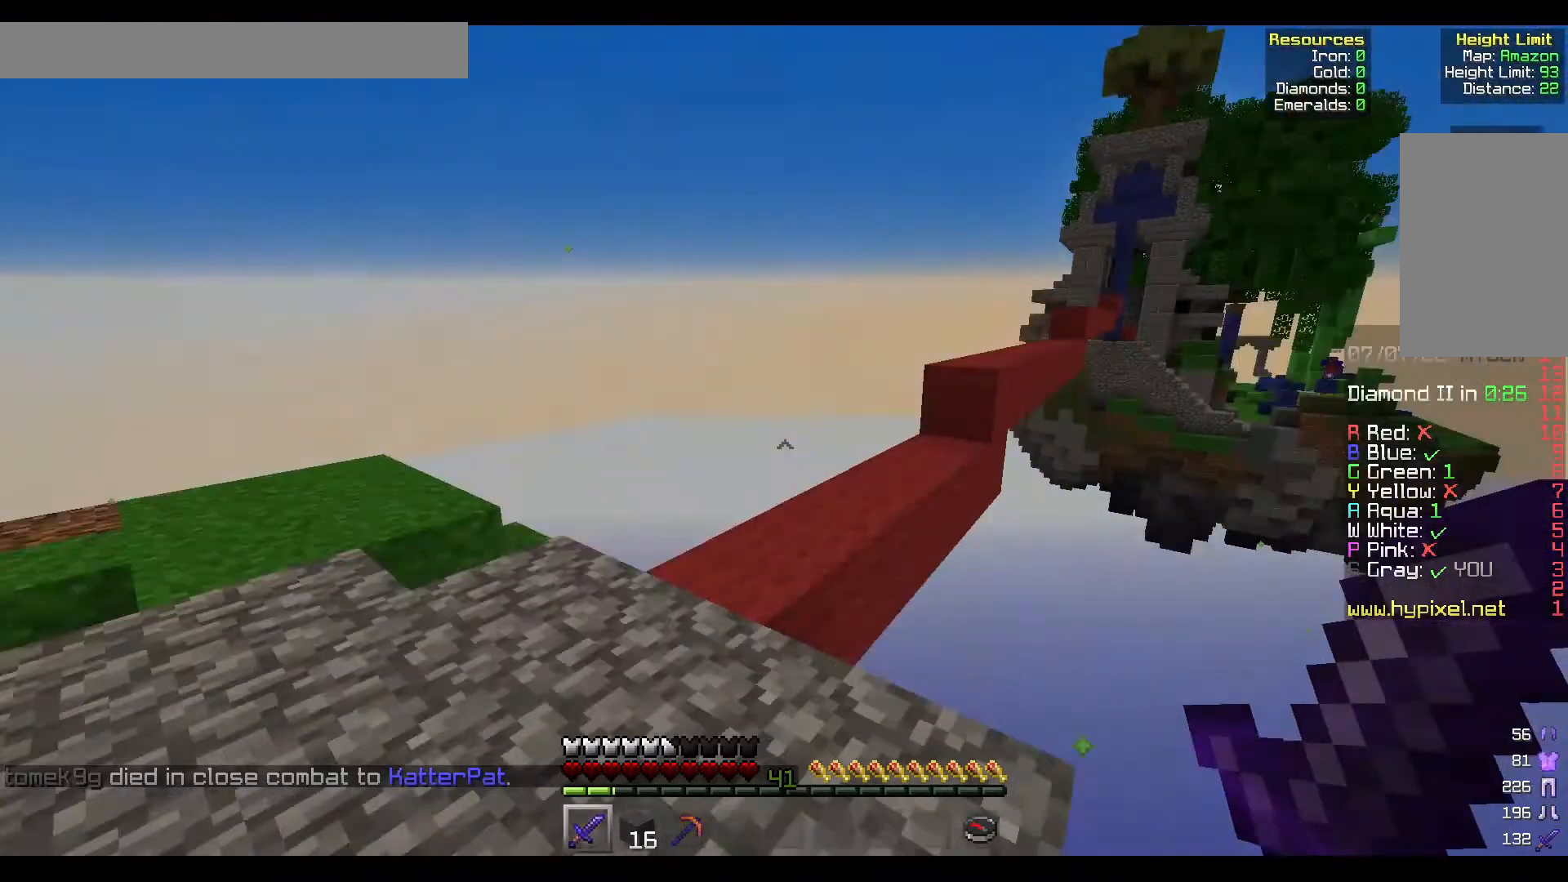
{"keys": ["w"], "mouse": [], "events": [[300, "a", "up"]]}
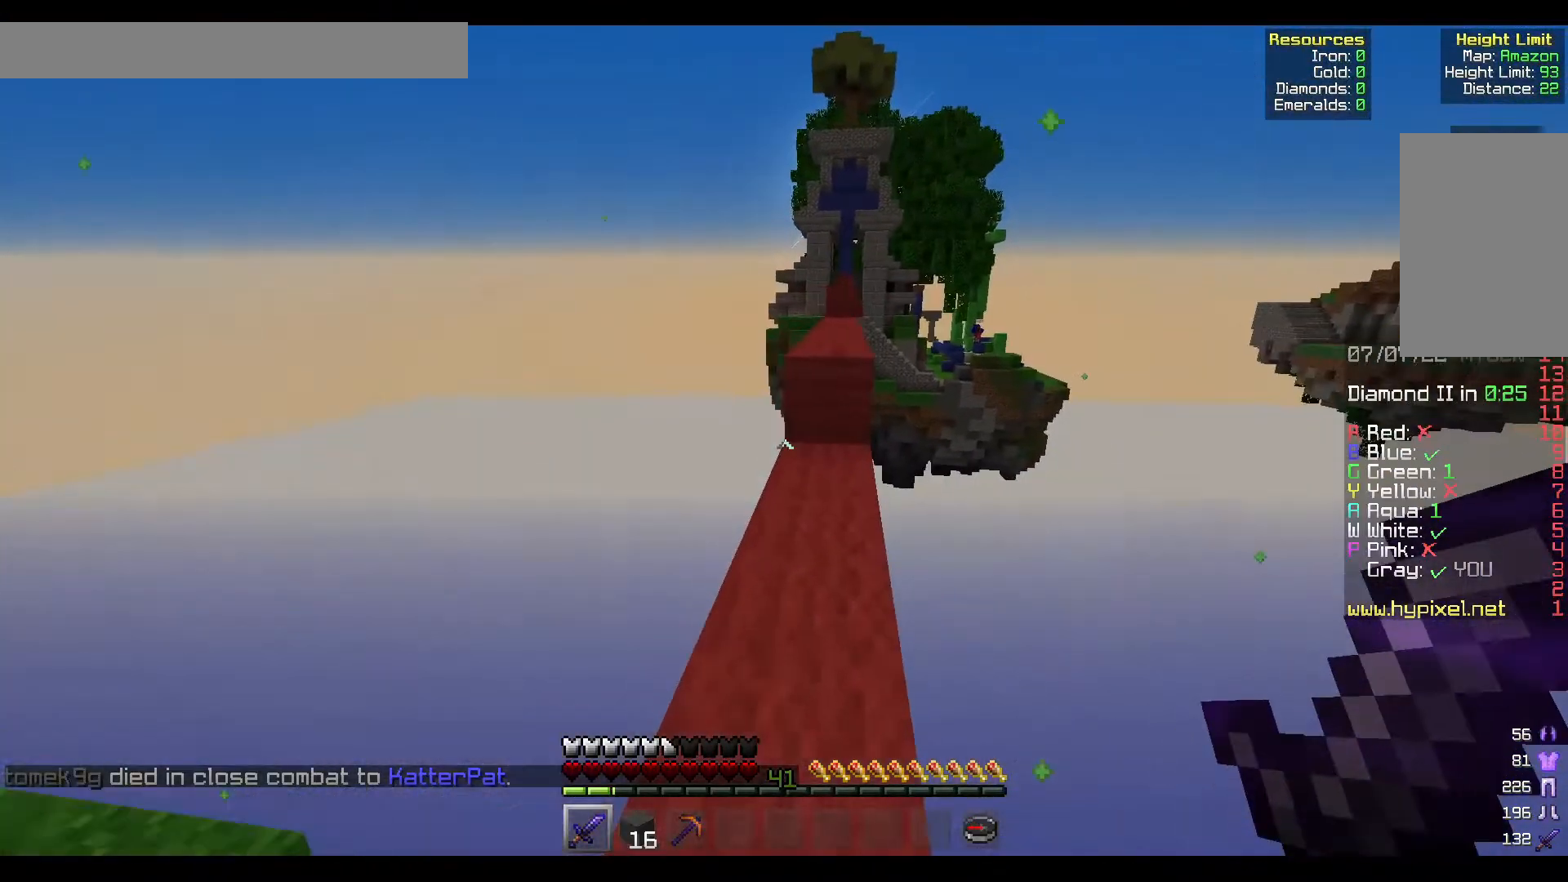
{"keys": ["w"], "mouse": [], "events": []}
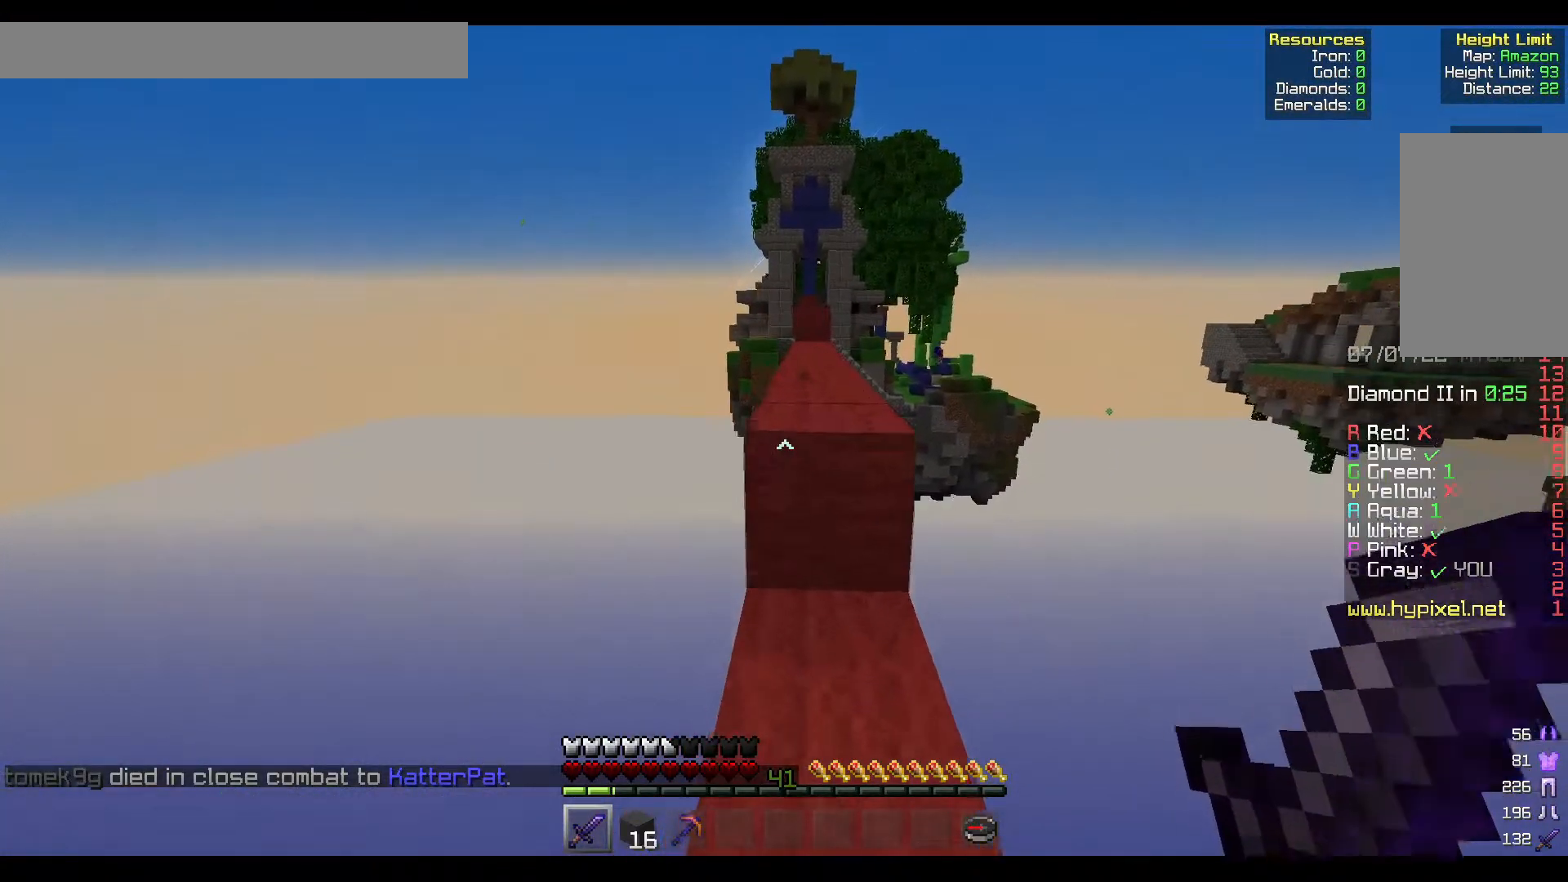
{"keys": ["w"], "mouse": [], "events": []}
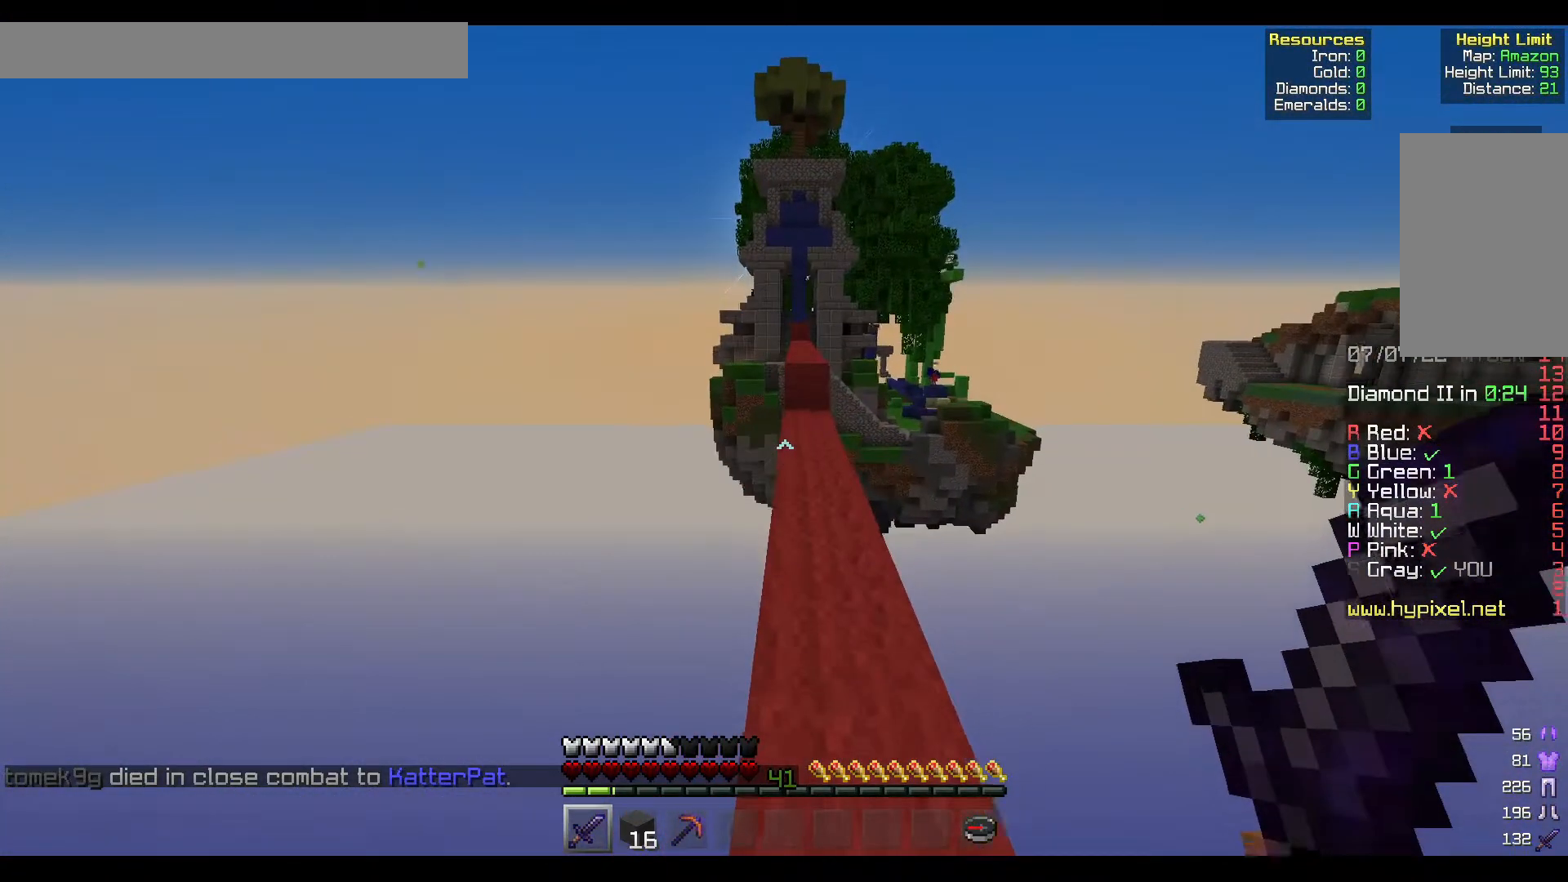
{"keys": ["w"], "mouse": [], "events": []}
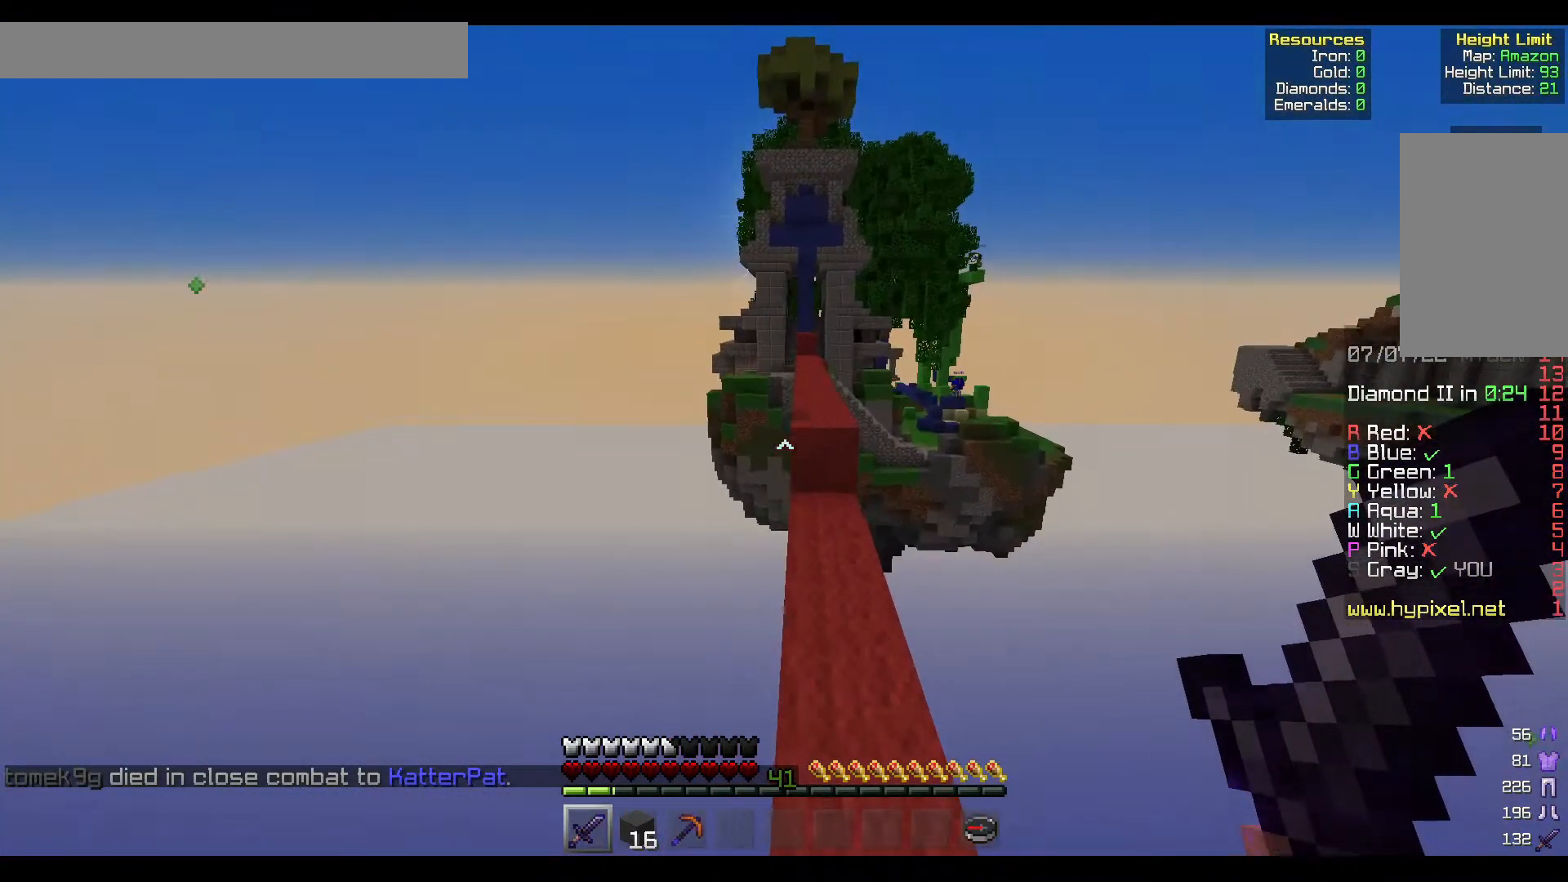
{"keys": ["w"], "mouse": [], "events": [[67, "d", "down"], [167, "d", "up"]]}
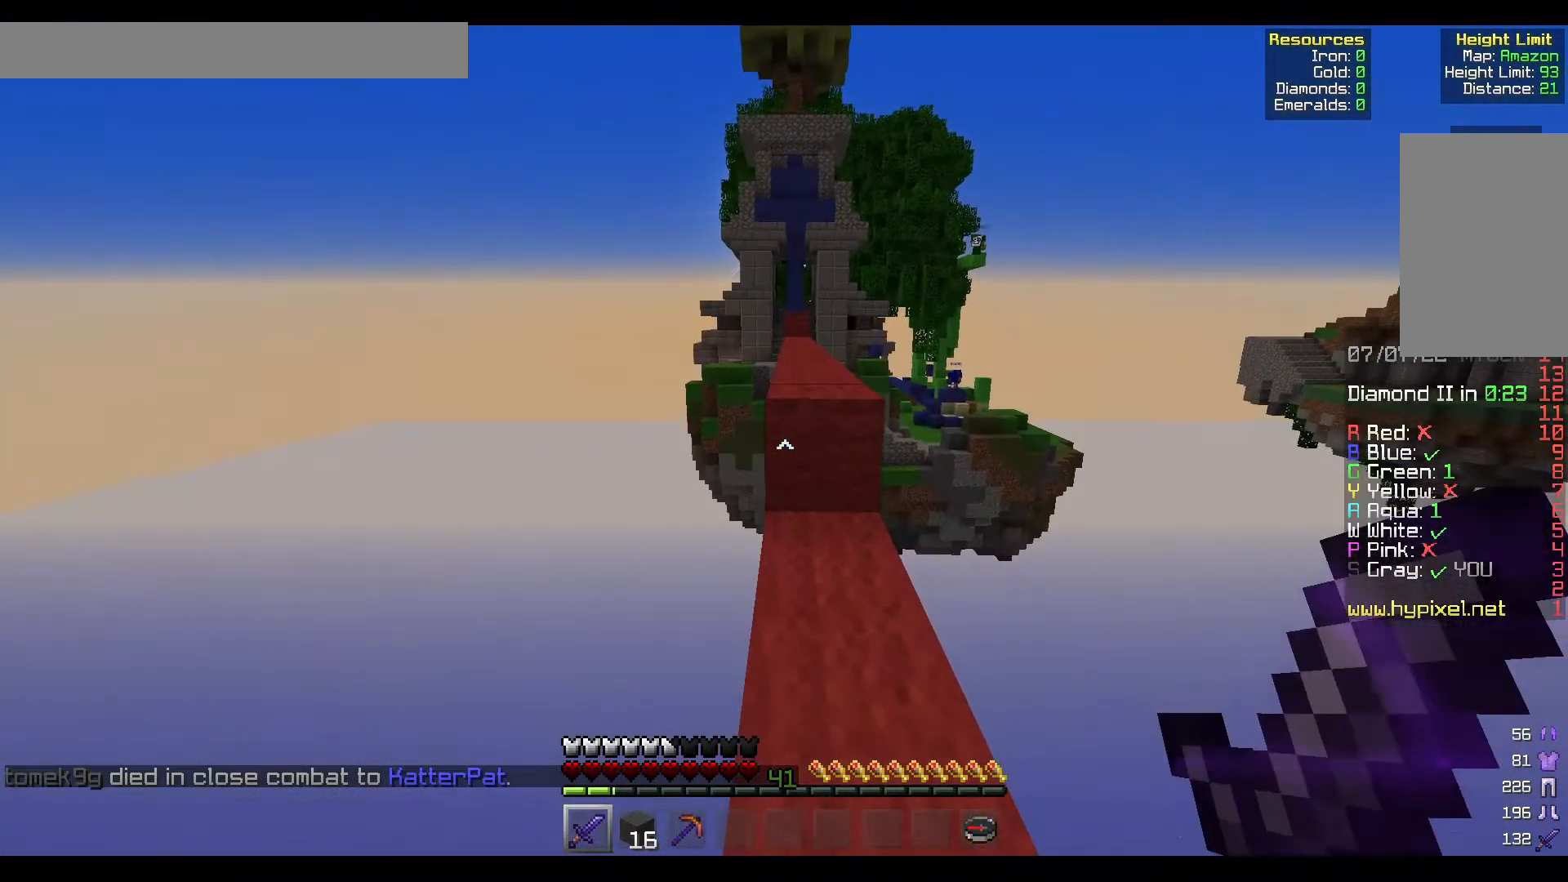
{"keys": ["w"], "mouse": [], "events": []}
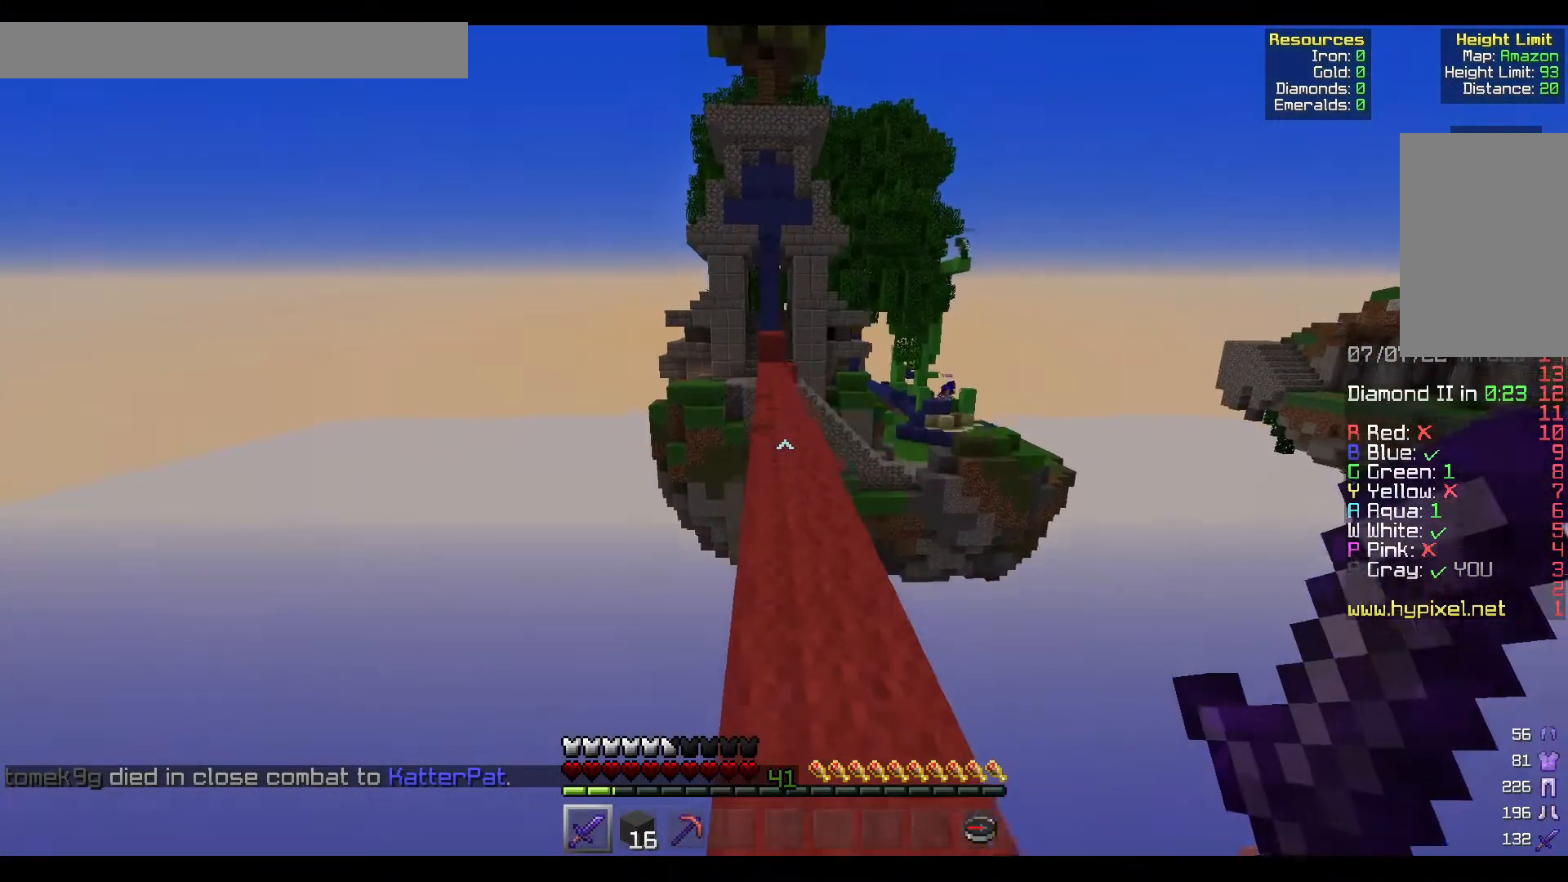
{"keys": ["w"], "mouse": [], "events": []}
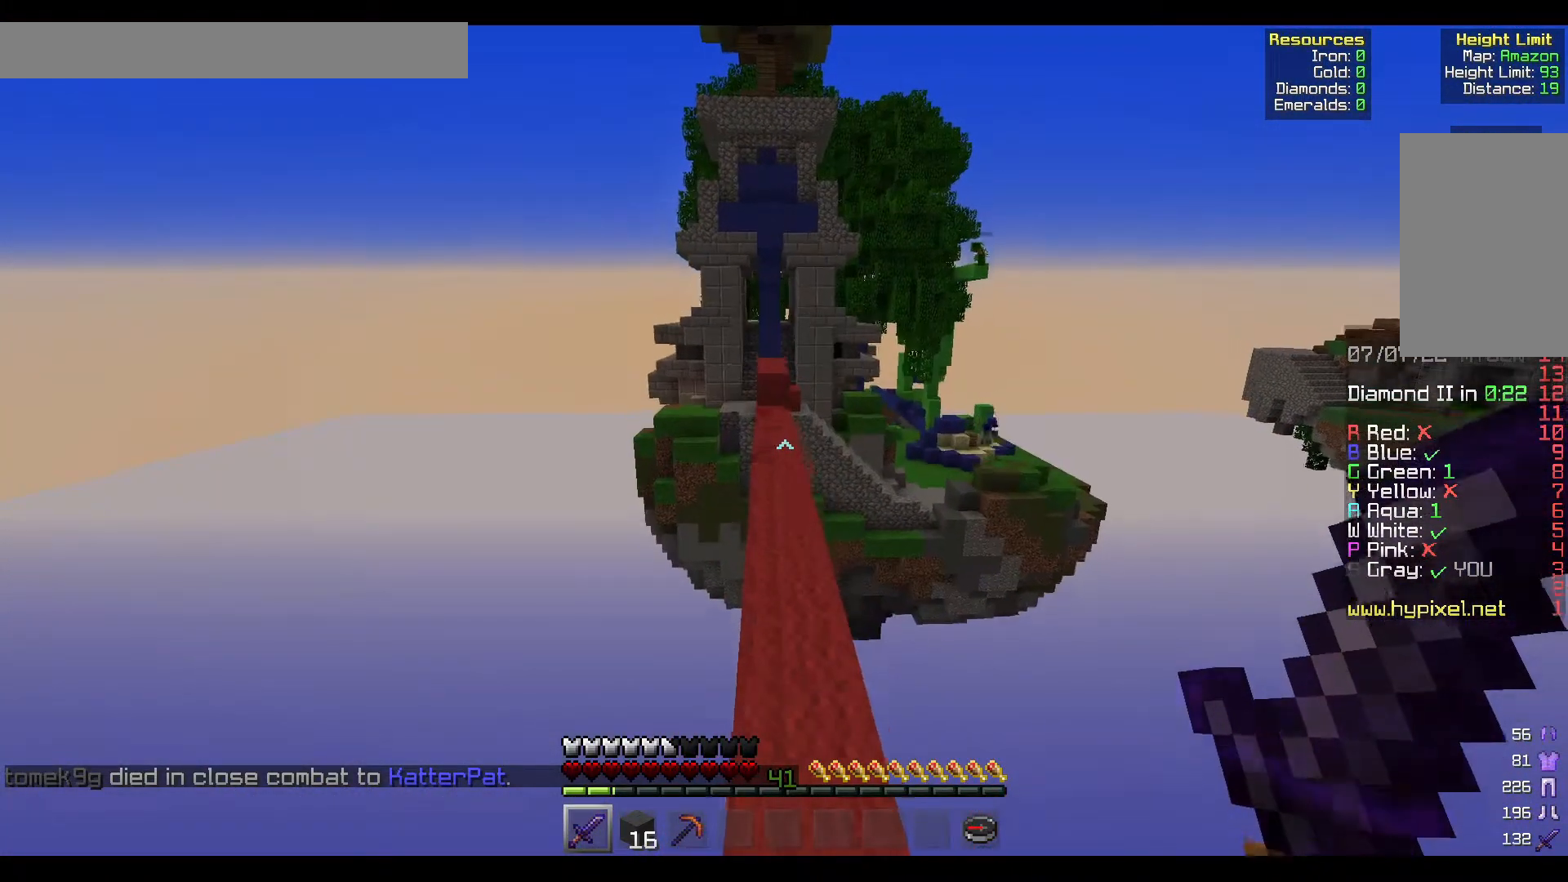
{"keys": ["w"], "mouse": [], "events": []}
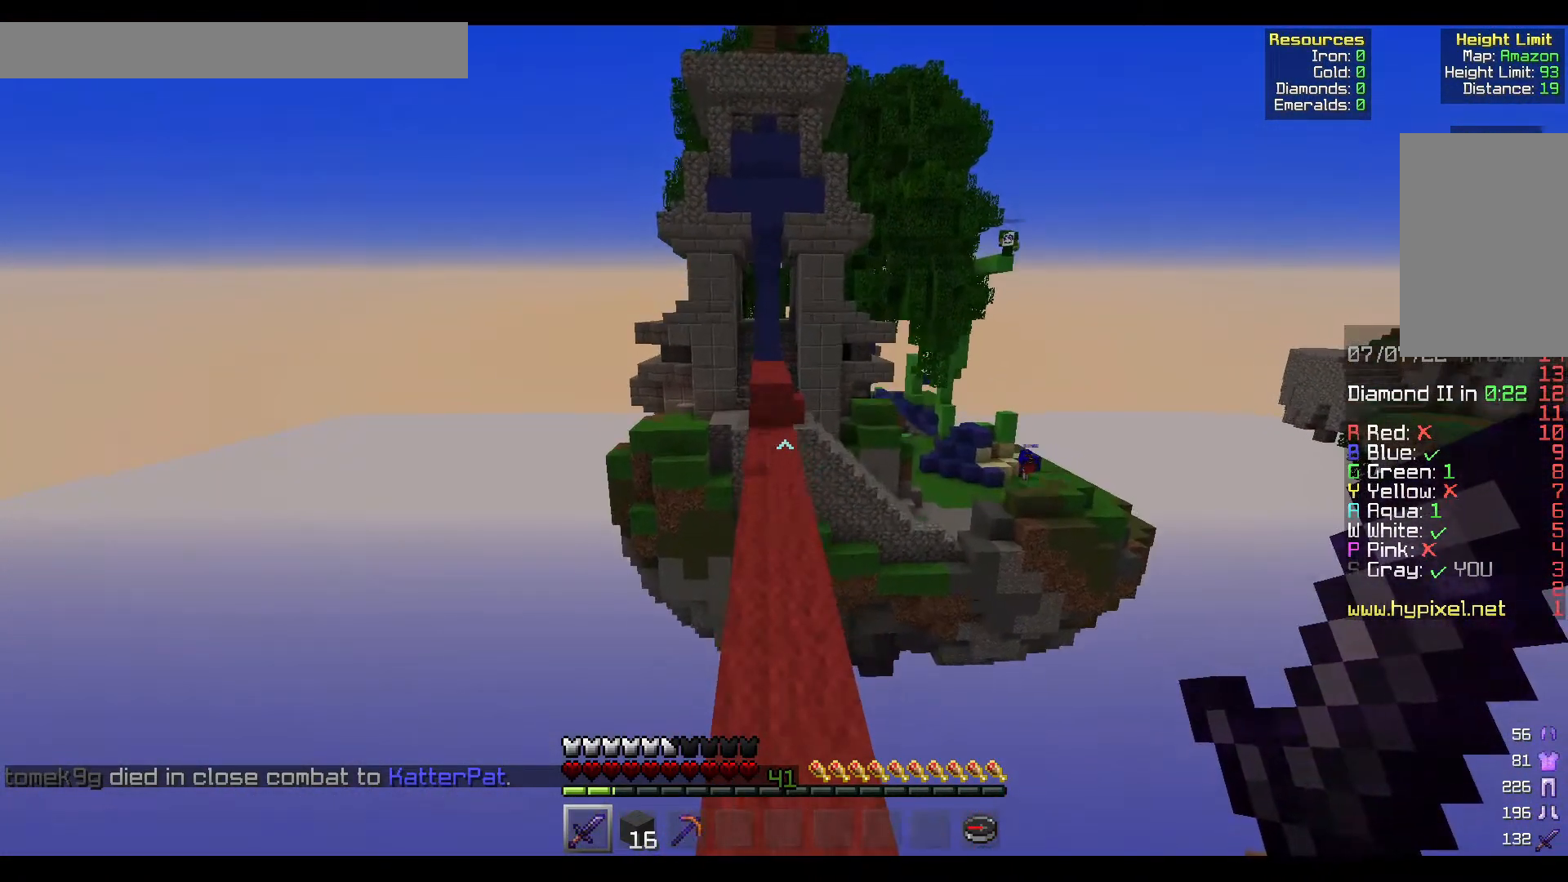
{"keys": ["w"], "mouse": [], "events": []}
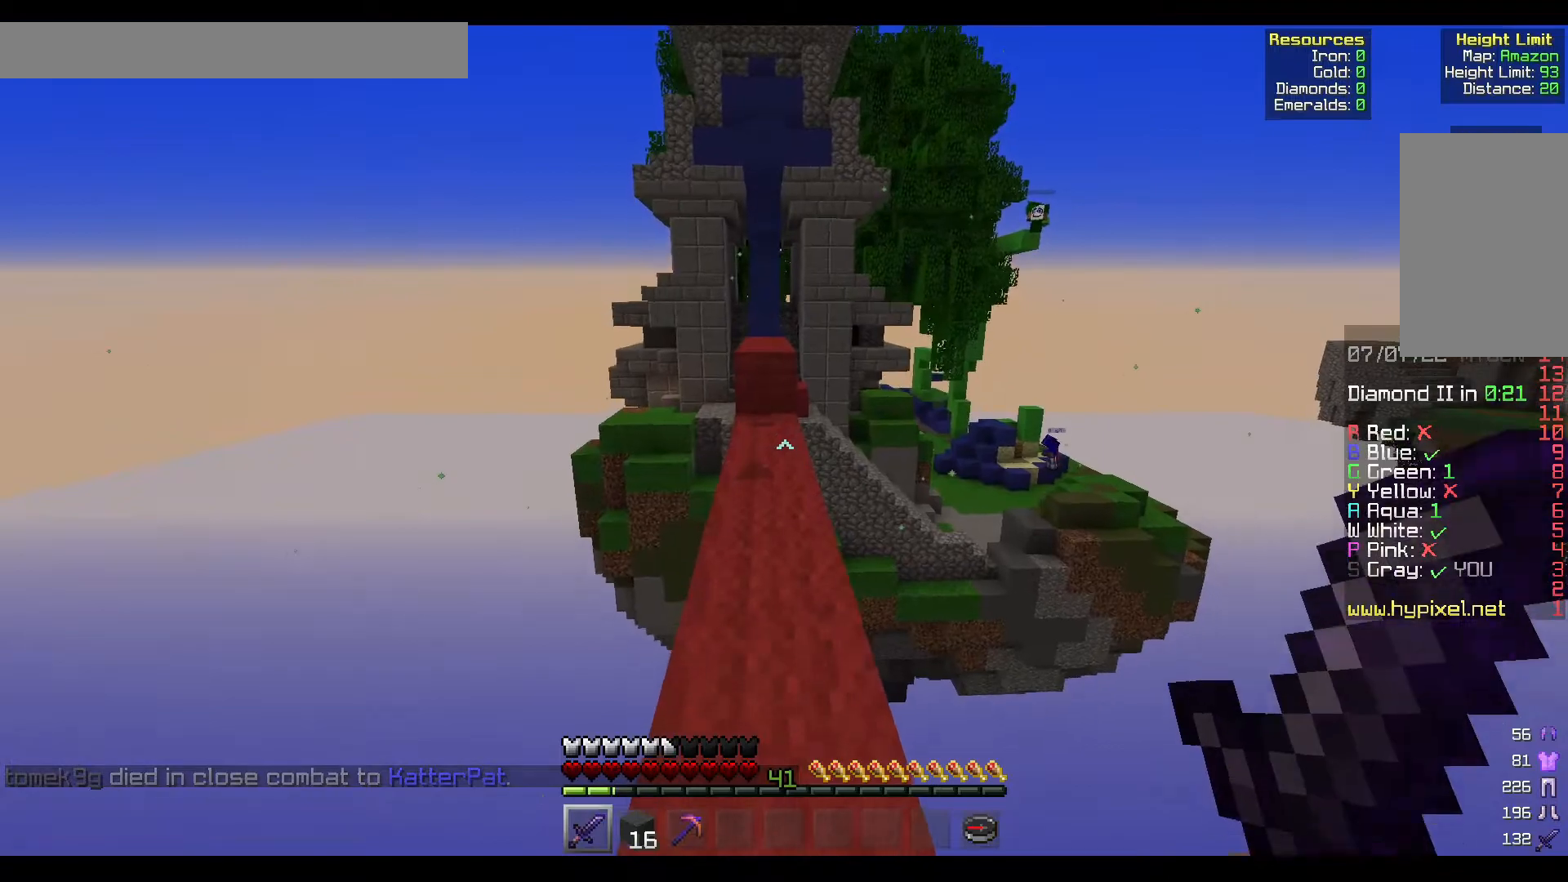
{"keys": ["w"], "mouse": [], "events": []}